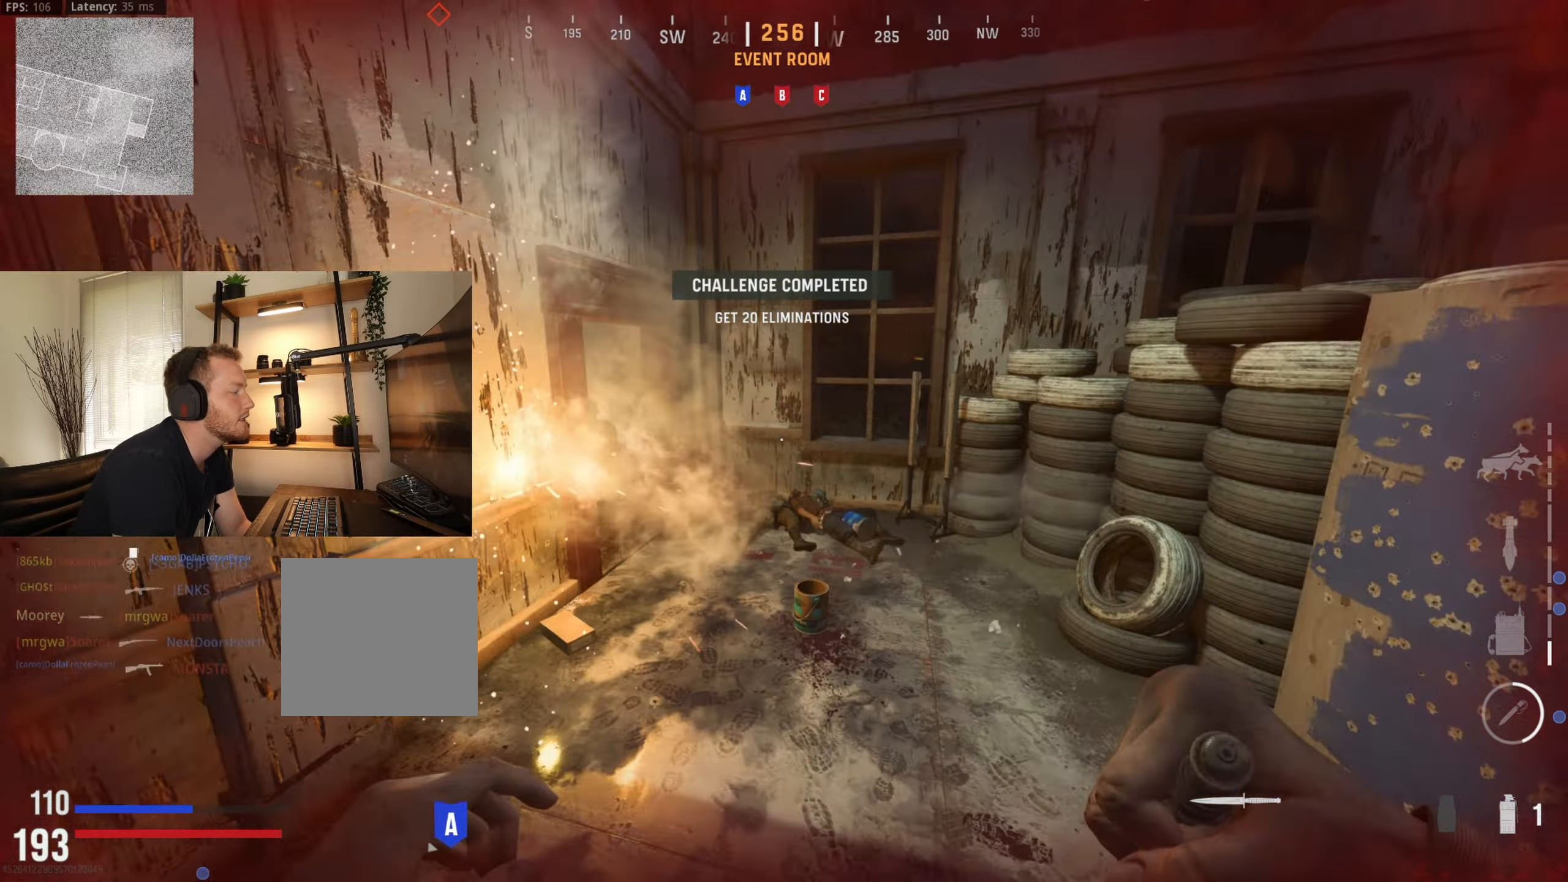
Gameplay with a controller (Xbox layout); each line is a JSON object with the inputs held at the frame after it. "events" lists button and stick changes between this image and that frame as [ms after this image, input, new state], when the widget could be followed in between.
{"buttons": [], "left_stick": "right", "right_stick": "center", "events": [[117, "left_stick", "down"], [117, "right_stick", "up-left"], [217, "right_stick", "center"], [250, "left_stick", "down-right"], [467, "left_stick", "right"]]}
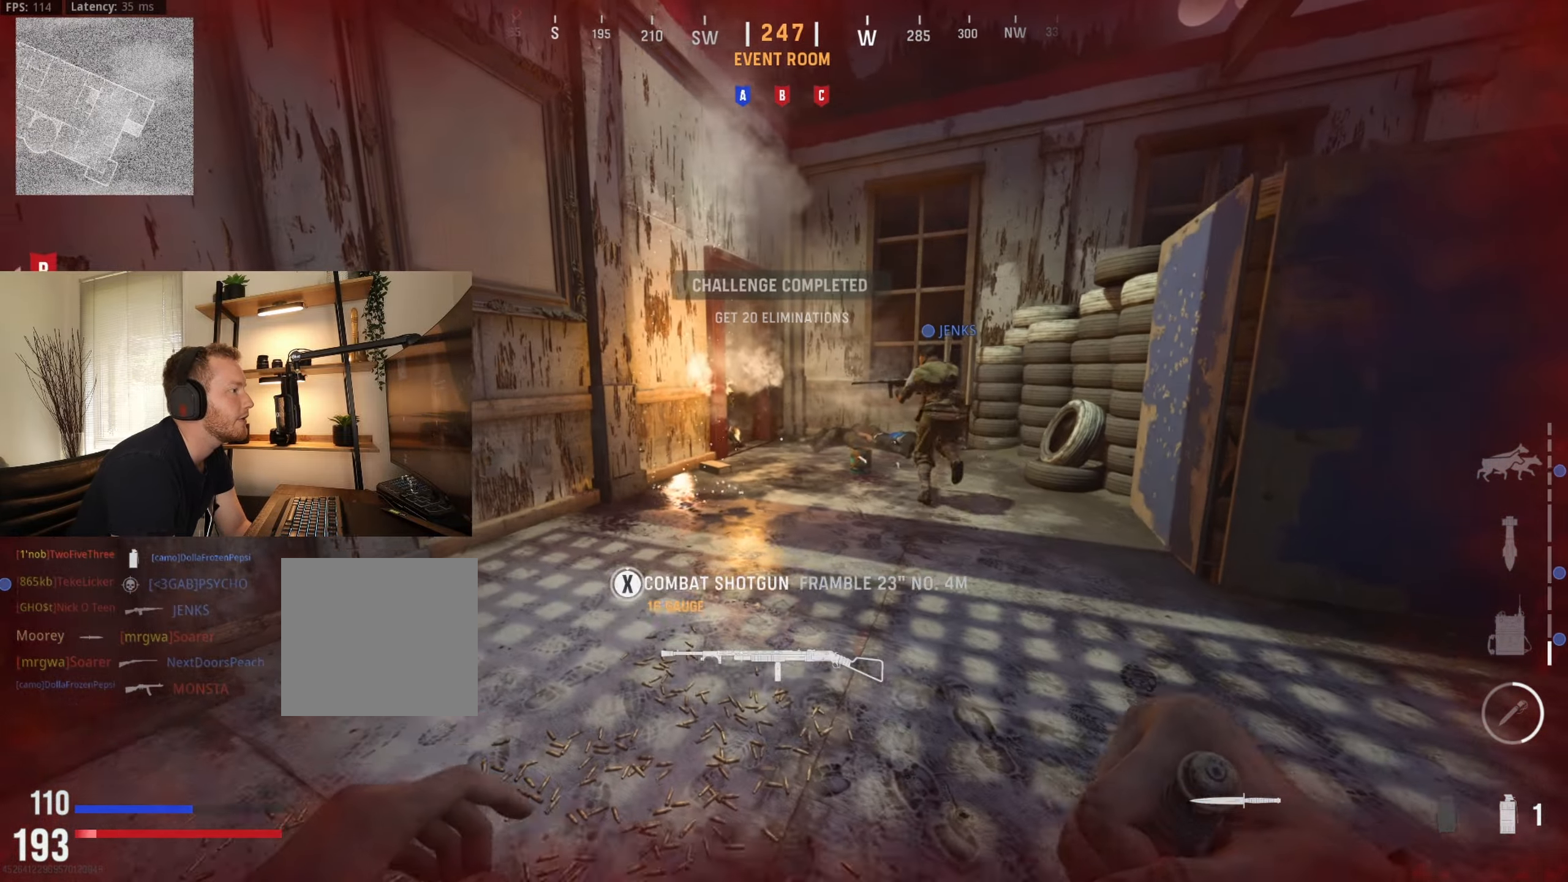
{"buttons": [], "left_stick": "down-left", "right_stick": "center", "events": [[167, "right_stick", "left"], [267, "right_stick", "center"], [500, "left_stick", "down-left"]]}
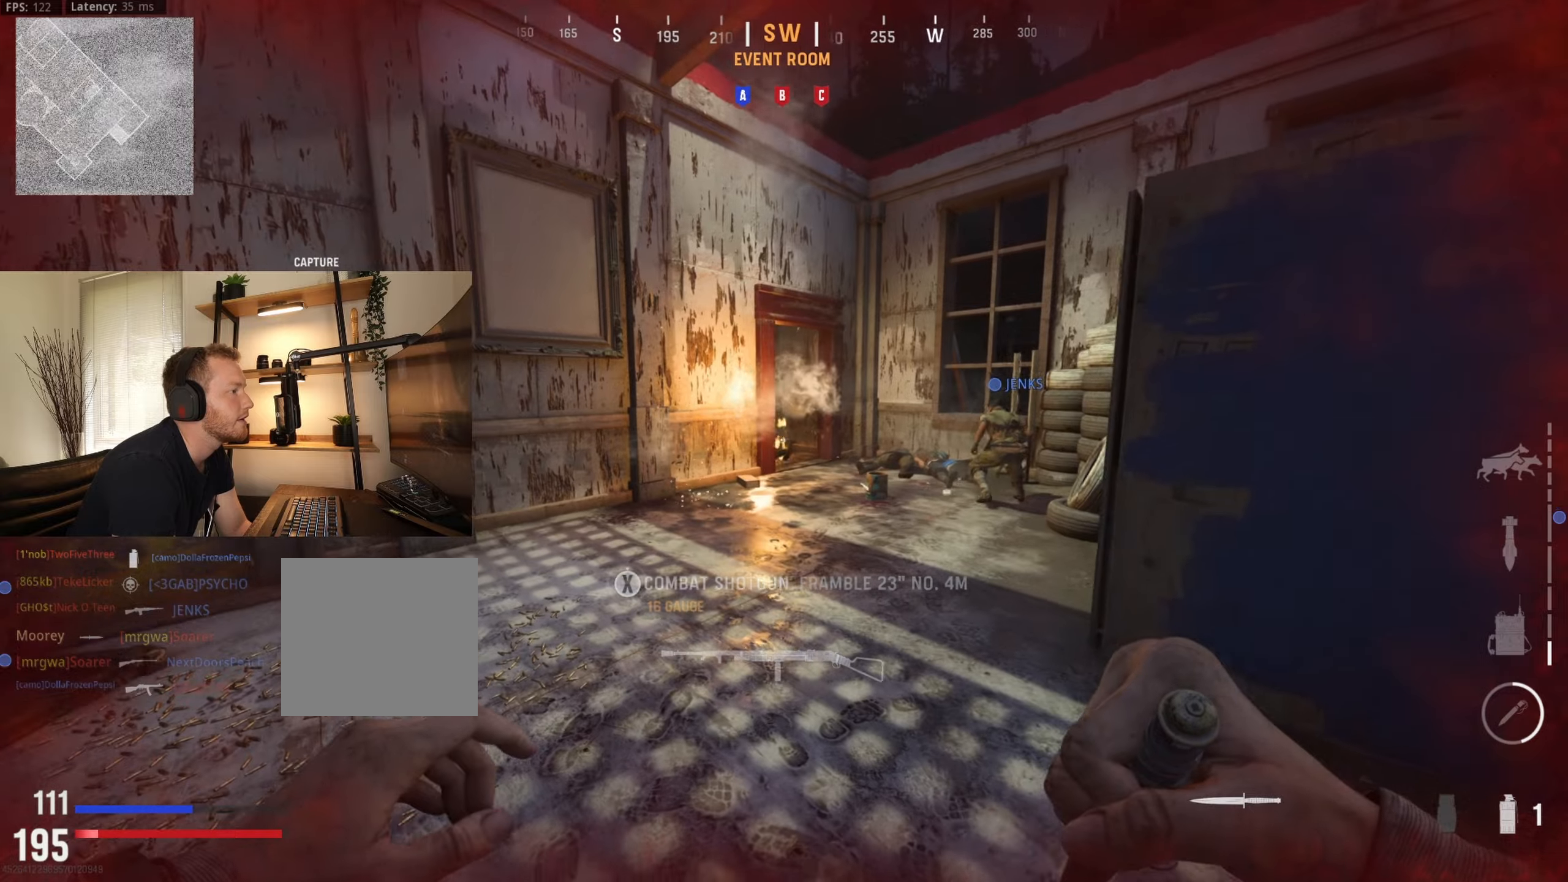
{"buttons": [], "left_stick": "center", "right_stick": "center", "events": [[50, "left_stick", "left"], [117, "right_stick", "right"], [184, "left_stick", "down"], [200, "right_stick", "center"], [267, "left_stick", "right"], [334, "left_stick", "center"]]}
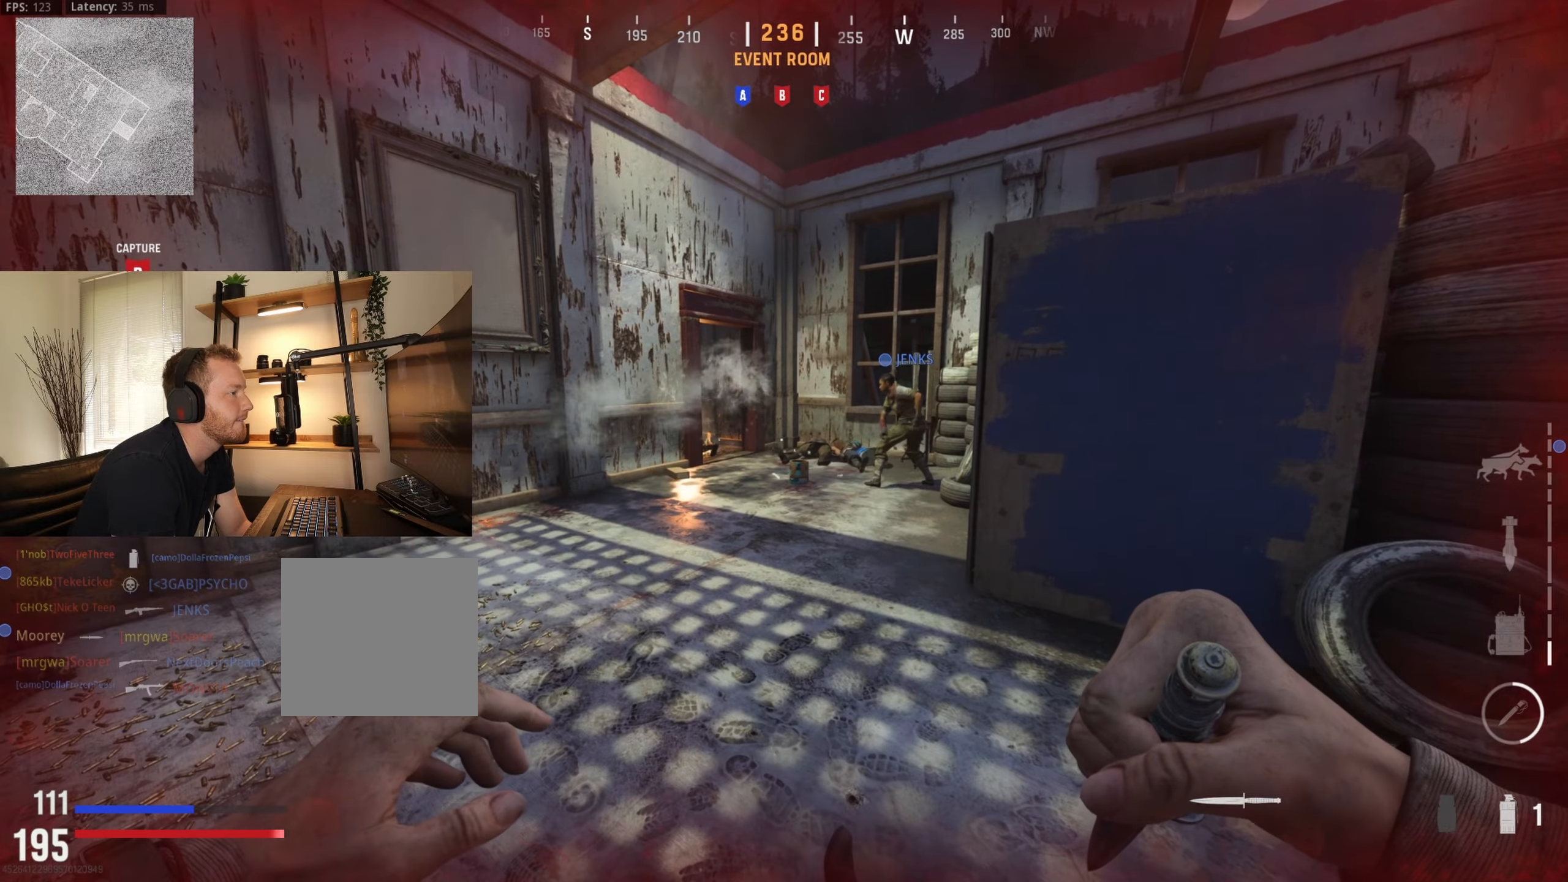
{"buttons": [], "left_stick": "up", "right_stick": "left", "events": [[34, "left_stick", "right"], [217, "left_stick", "down"], [317, "left_stick", "center"], [384, "left_stick", "up"], [450, "right_stick", "left"]]}
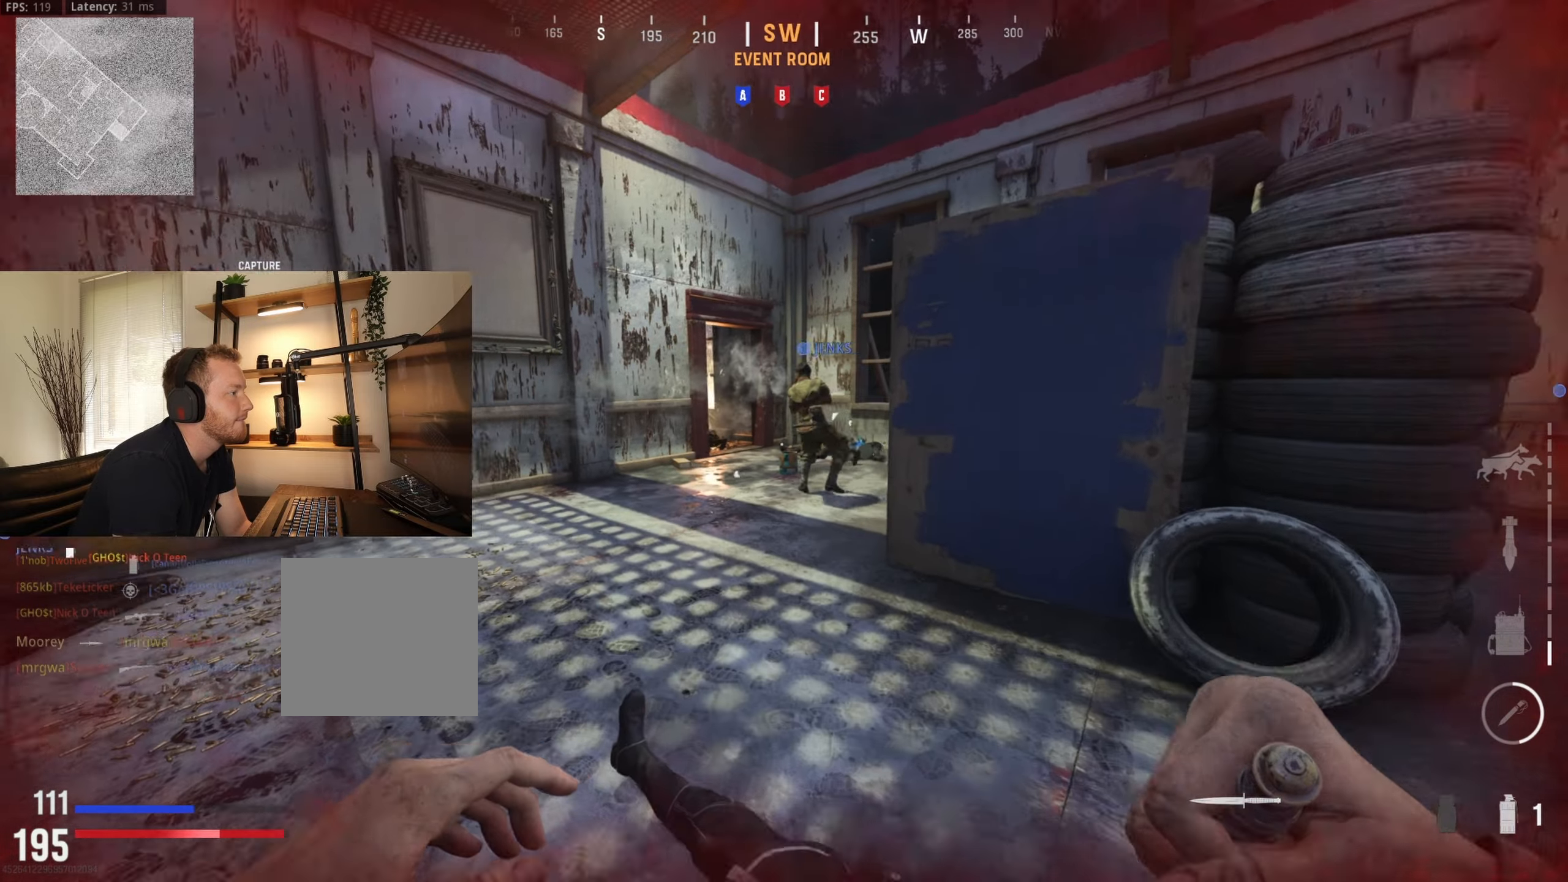
{"buttons": [], "left_stick": "down-right", "right_stick": "center", "events": [[34, "left_stick", "left"], [100, "left_stick", "down"], [134, "right_stick", "center"], [150, "left_stick", "down-right"], [217, "right_stick", "right"], [334, "right_stick", "center"]]}
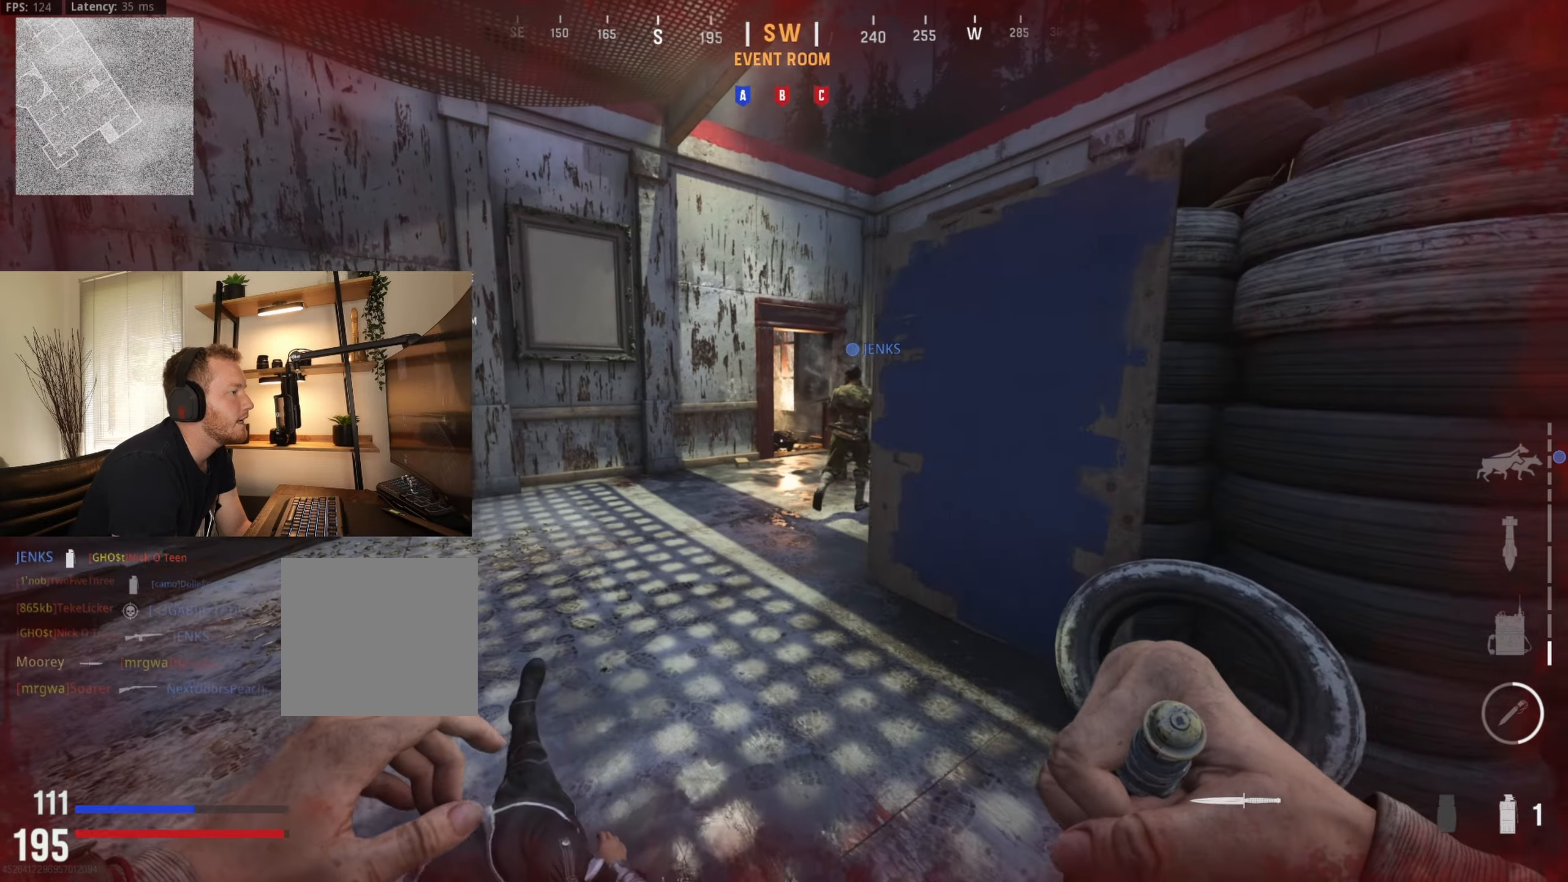
{"buttons": [], "left_stick": "center", "right_stick": "center", "events": [[184, "left_stick", "center"], [250, "left_stick", "left"], [350, "left_stick", "up-left"], [500, "left_stick", "center"]]}
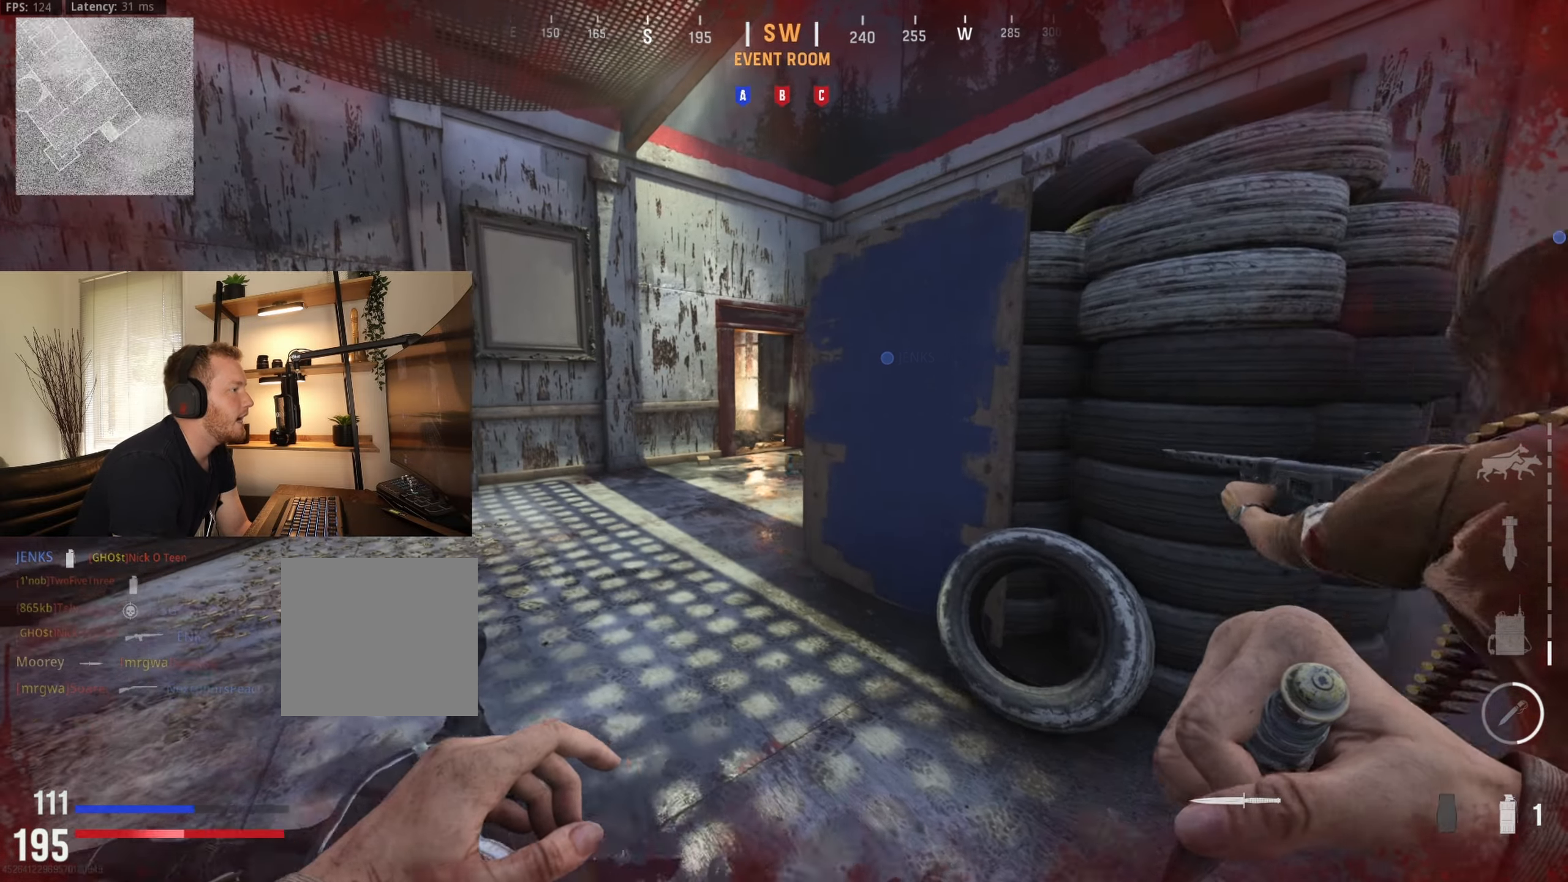
{"buttons": [], "left_stick": "up", "right_stick": "left", "events": [[67, "left_stick", "left"], [250, "right_stick", "left"], [317, "left_stick", "up"]]}
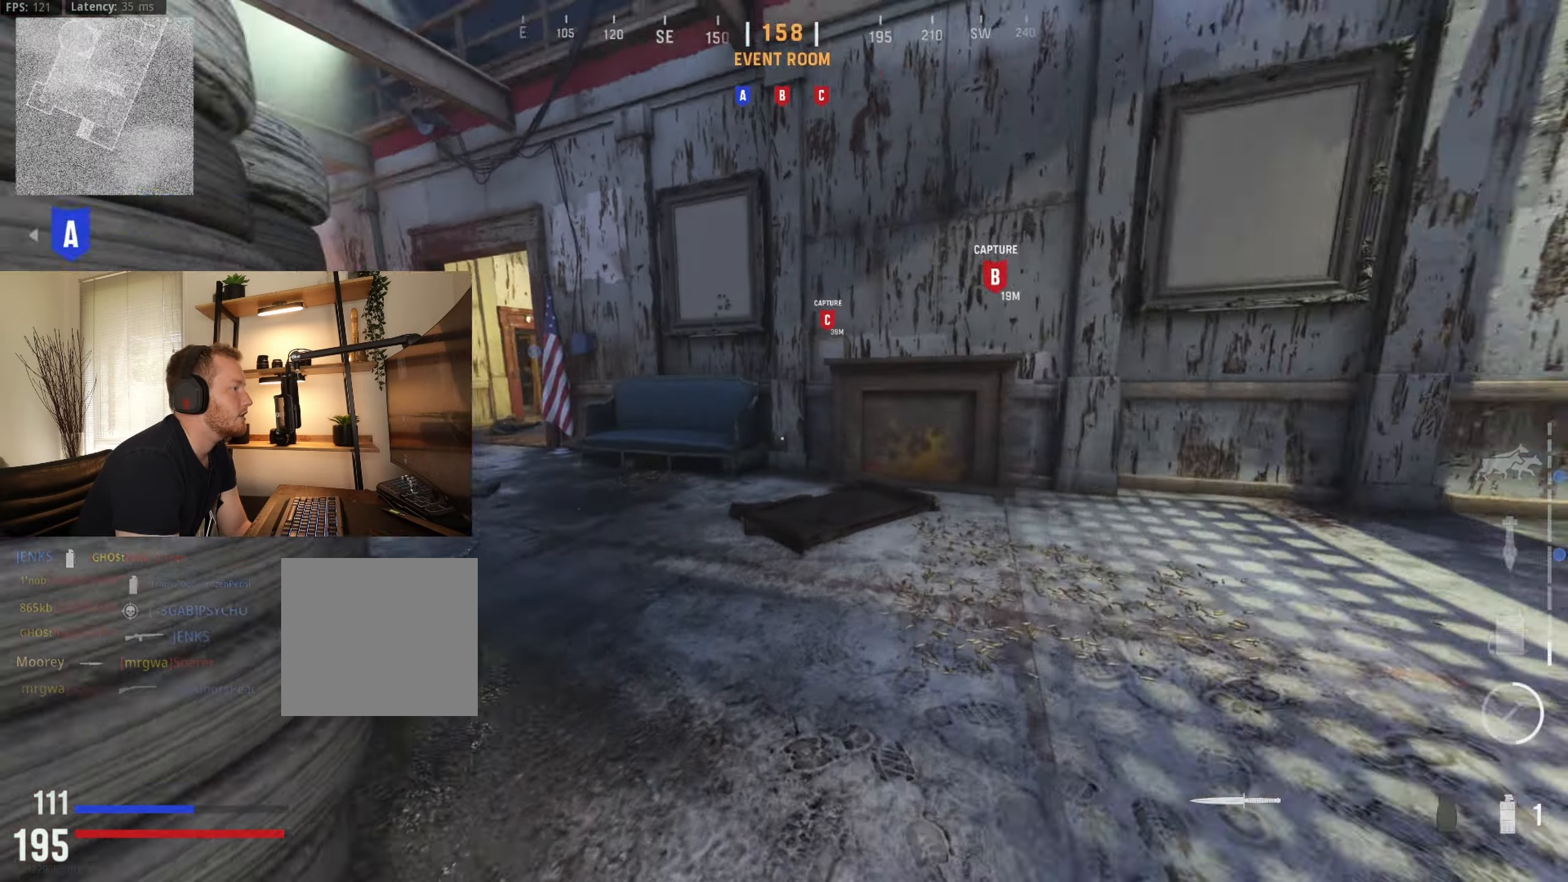
{"buttons": [], "left_stick": "up-left", "right_stick": "center", "events": [[17, "left_stick", "up-right"], [67, "right_stick", "center"], [200, "right_stick", "left"], [284, "left_stick", "up-left"], [417, "right_stick", "center"]]}
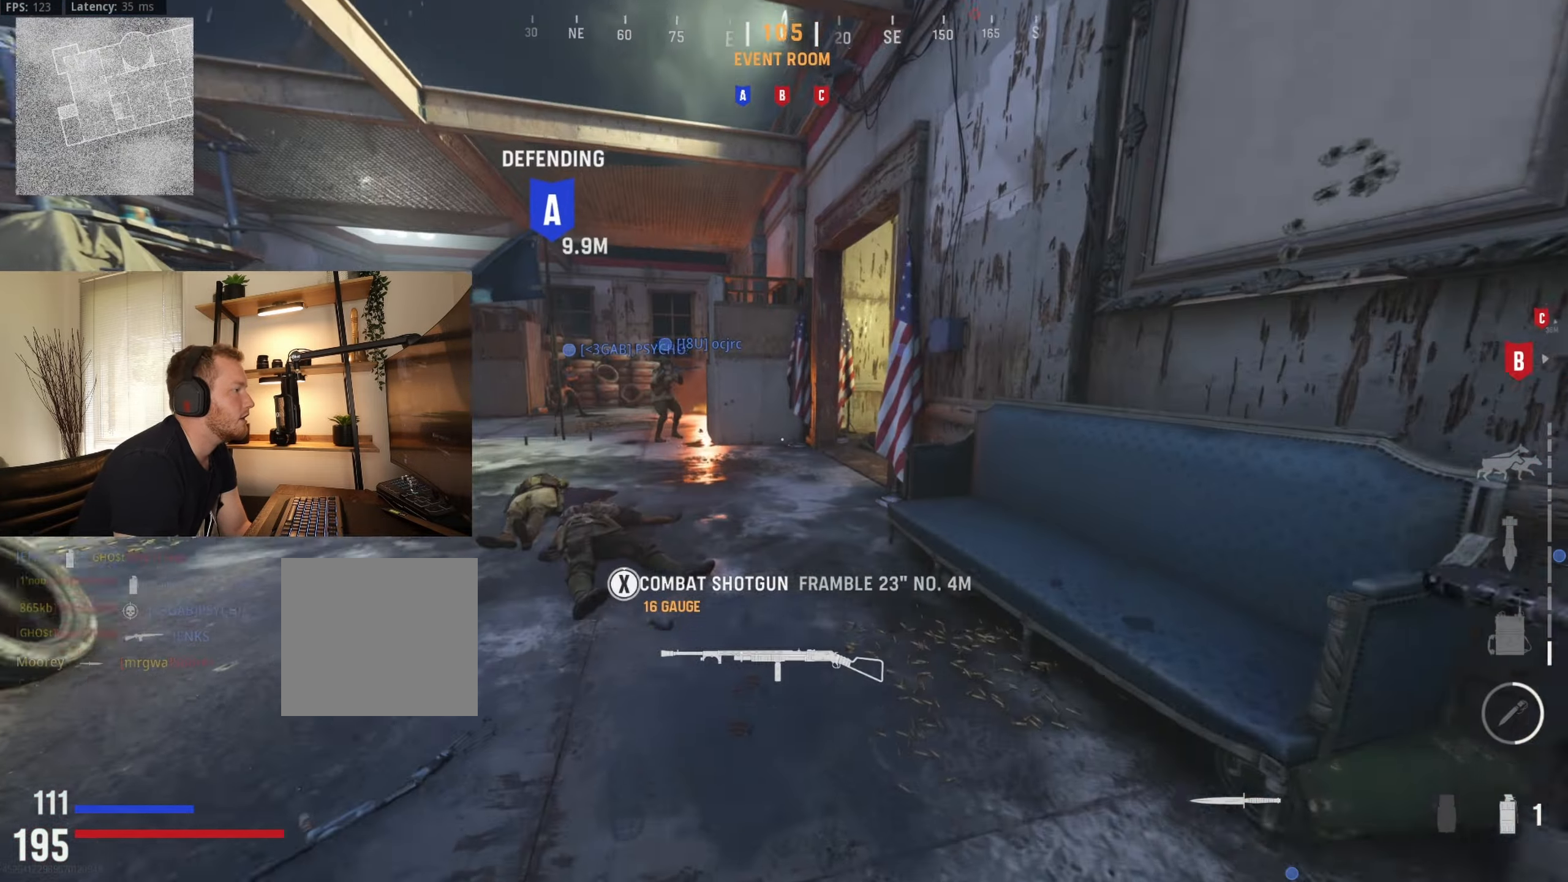
{"buttons": [], "left_stick": "up-left", "right_stick": "right", "events": [[200, "right_stick", "right"], [367, "right_stick", "center"], [467, "right_stick", "right"]]}
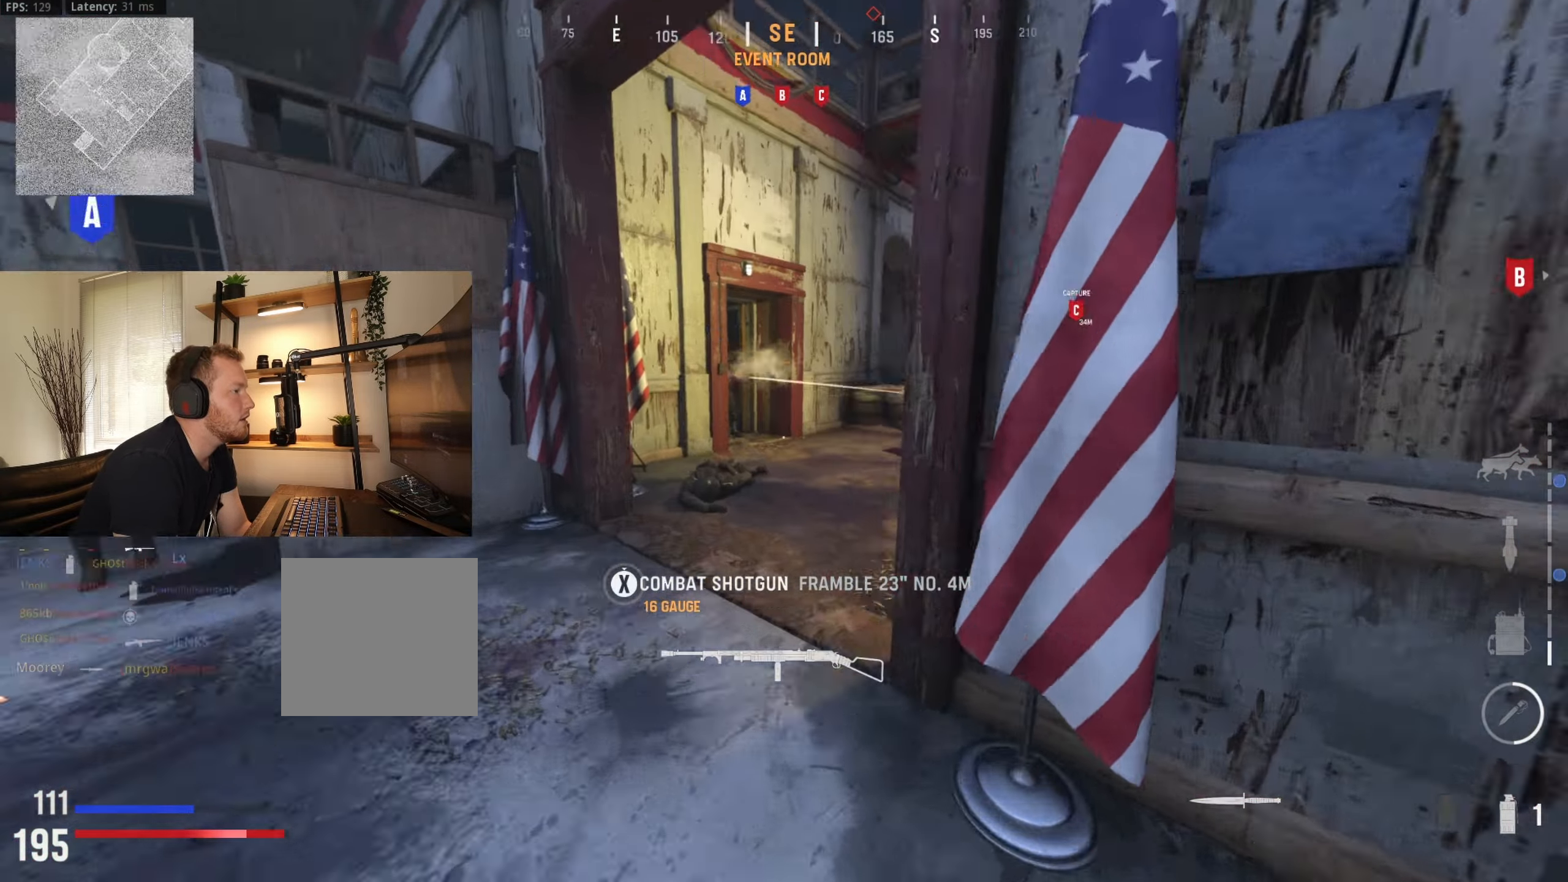
{"buttons": [], "left_stick": "up", "right_stick": "right", "events": [[84, "left_stick", "up"], [334, "B", "down"], [400, "right_stick", "center"], [467, "B", "up"], [500, "right_stick", "right"]]}
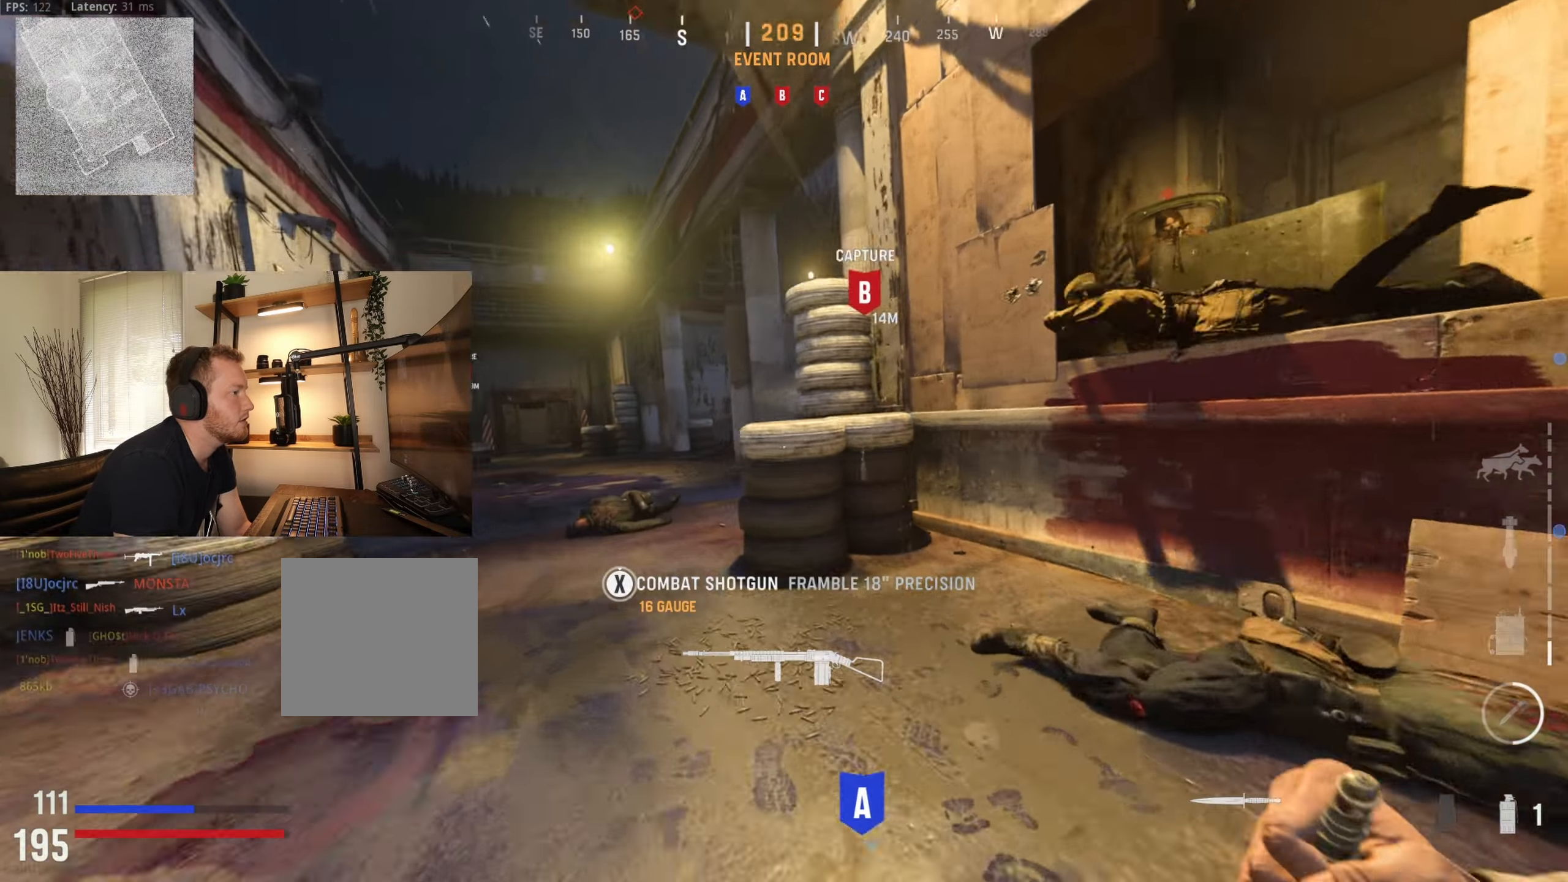
{"buttons": [], "left_stick": "up", "right_stick": "center", "events": [[67, "B", "down"], [167, "right_stick", "center"], [234, "B", "up"], [267, "left_stick", "up-left"], [334, "A", "down"], [434, "left_stick", "up"], [484, "A", "up"]]}
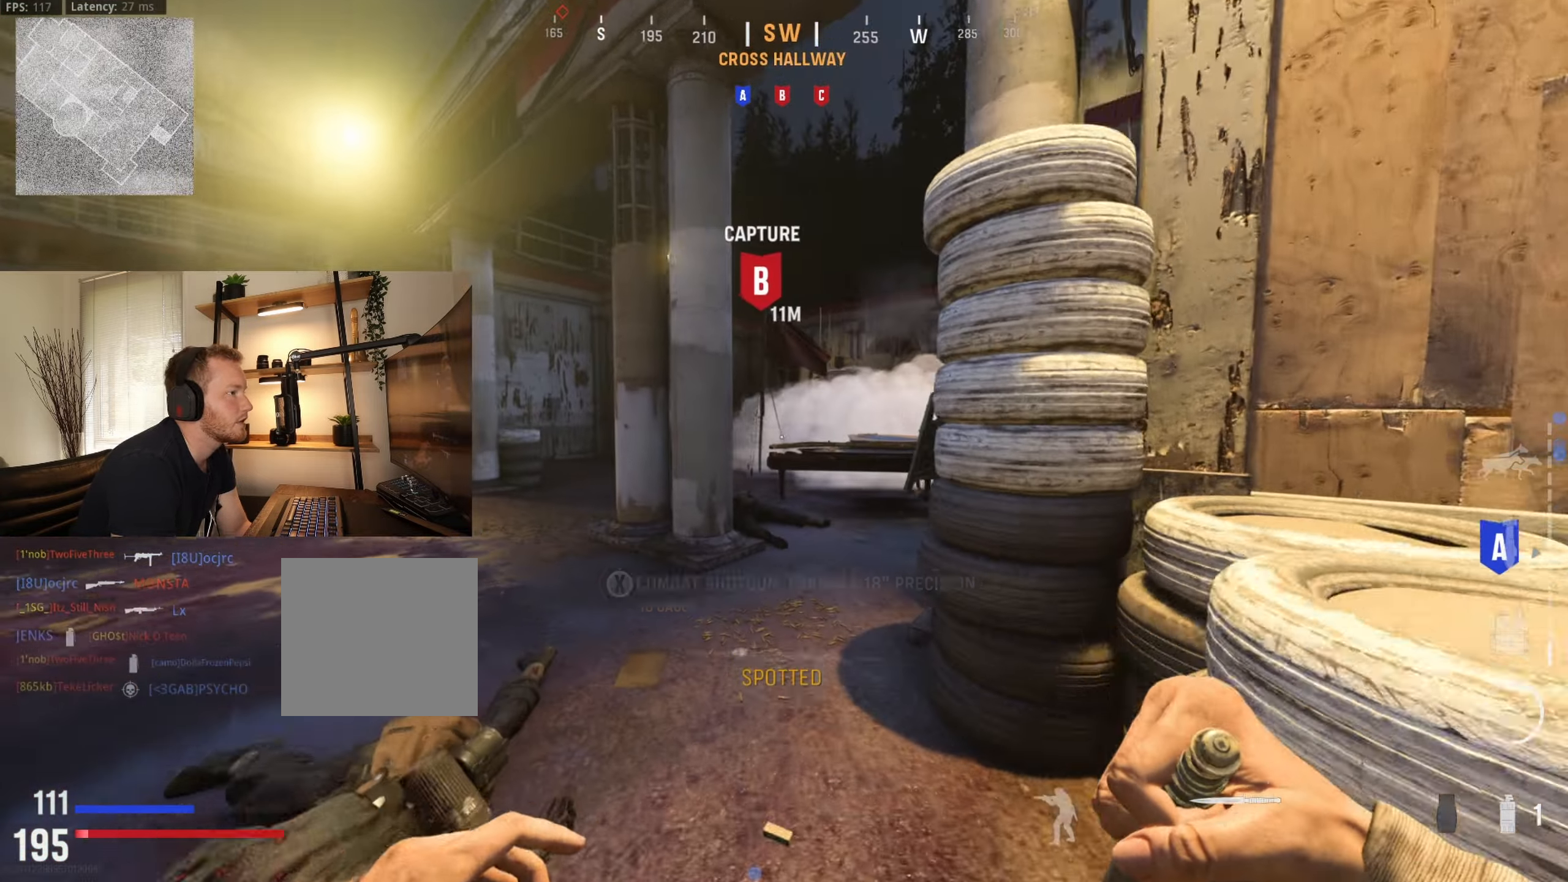
{"buttons": [], "left_stick": "up", "right_stick": "right", "events": [[134, "right_stick", "right"], [300, "right_stick", "center"], [417, "right_stick", "right"]]}
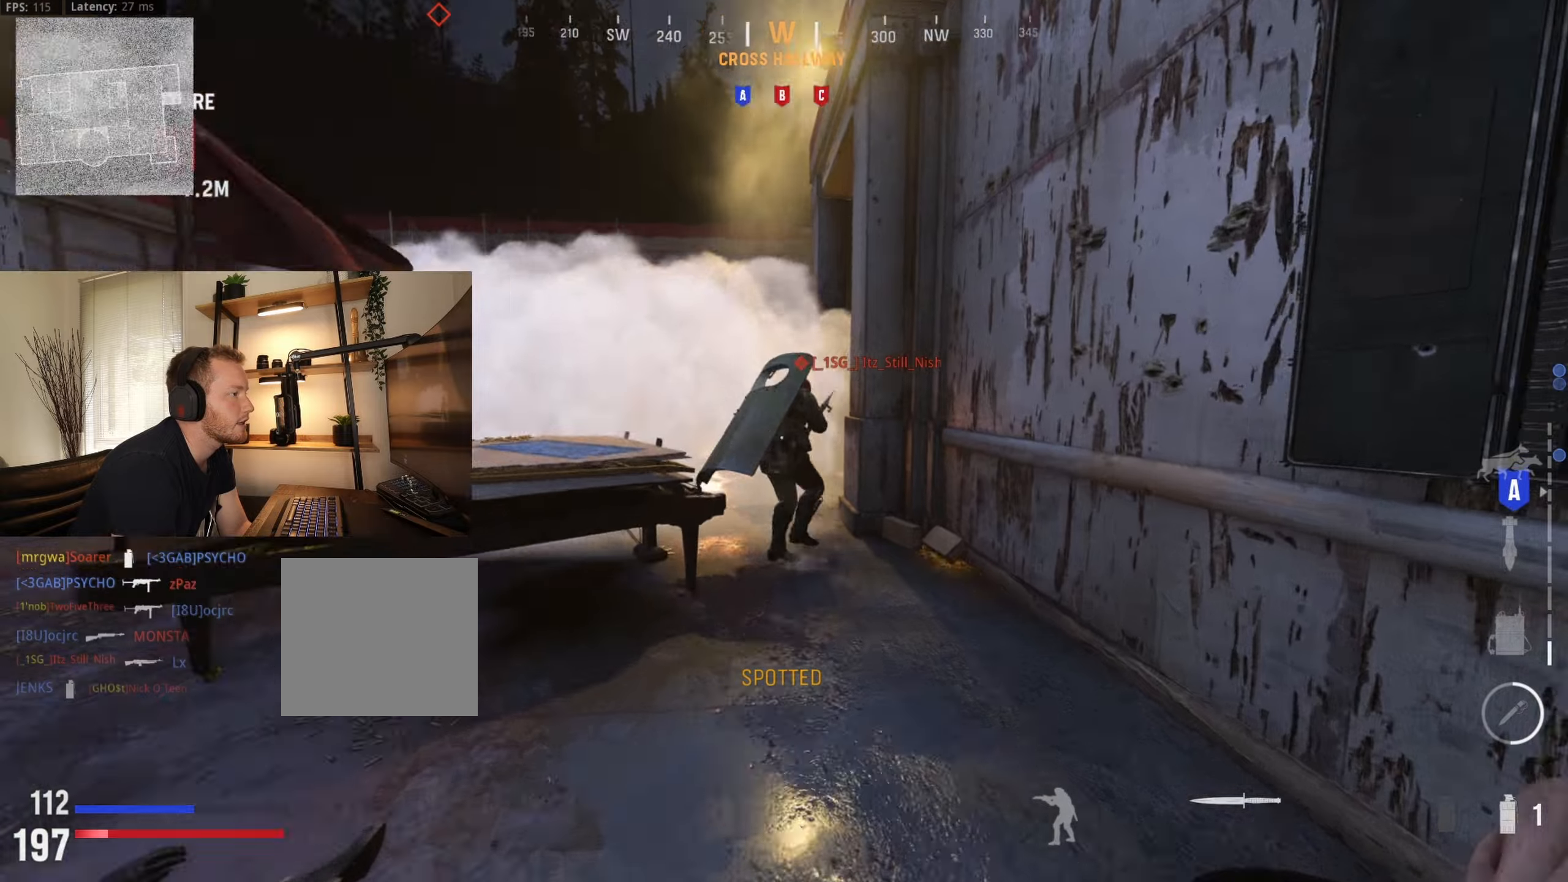
{"buttons": [], "left_stick": "up-left", "right_stick": "right", "events": [[116, "right_stick", "center"], [200, "right_stick", "left"], [350, "left_stick", "up-left"], [450, "right_stick", "right"]]}
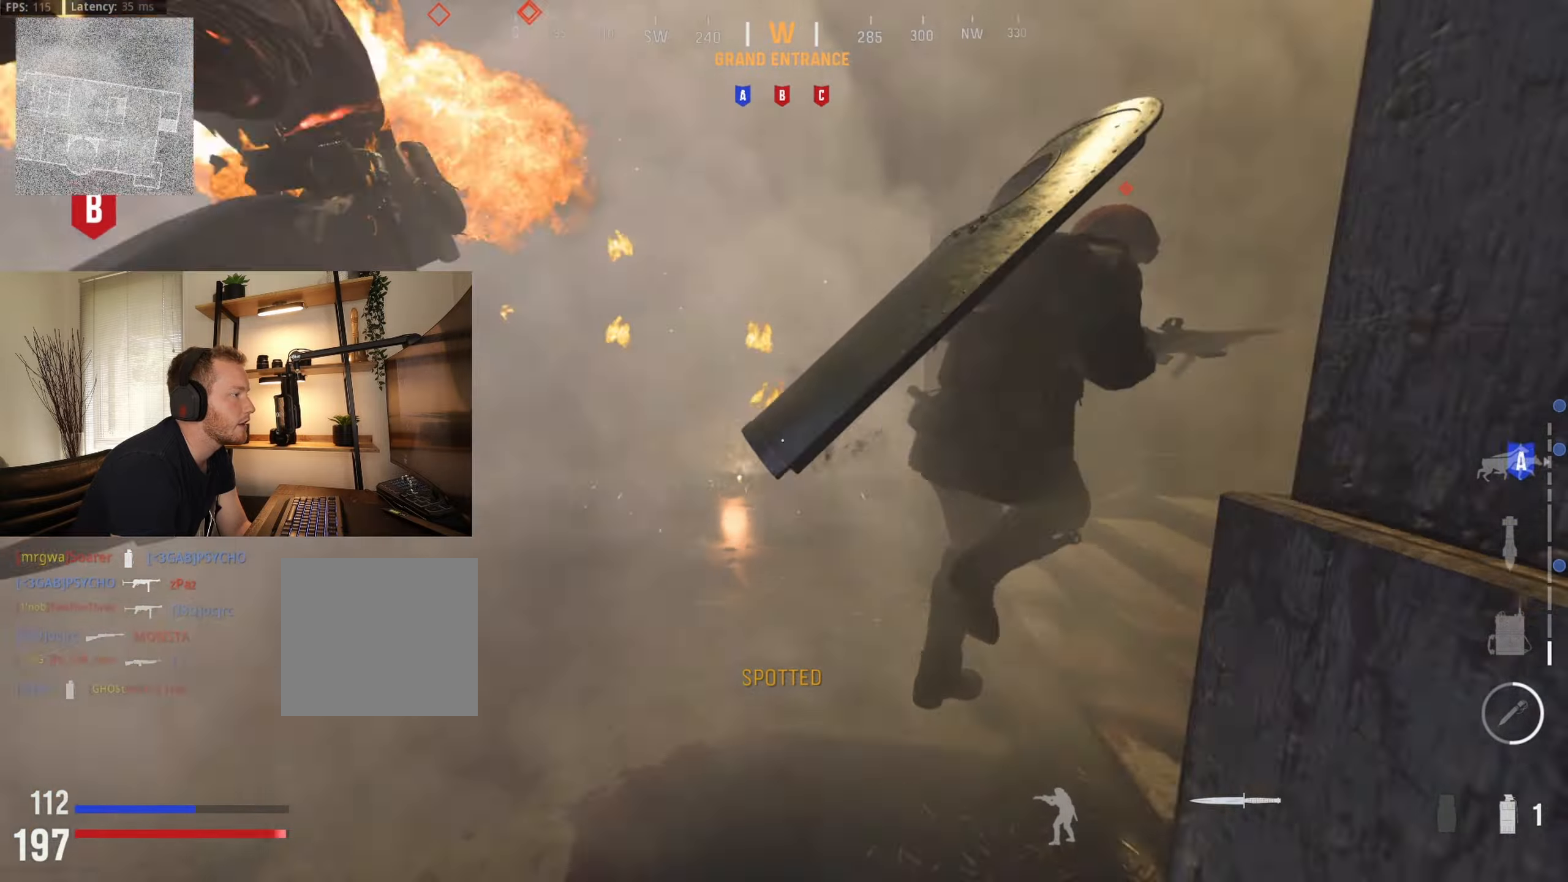
{"buttons": [], "left_stick": "up-right", "right_stick": "up", "events": [[33, "left_stick", "up"], [200, "left_stick", "up-right"], [300, "left_stick", "right"], [466, "left_stick", "up-right"], [500, "right_stick", "up"]]}
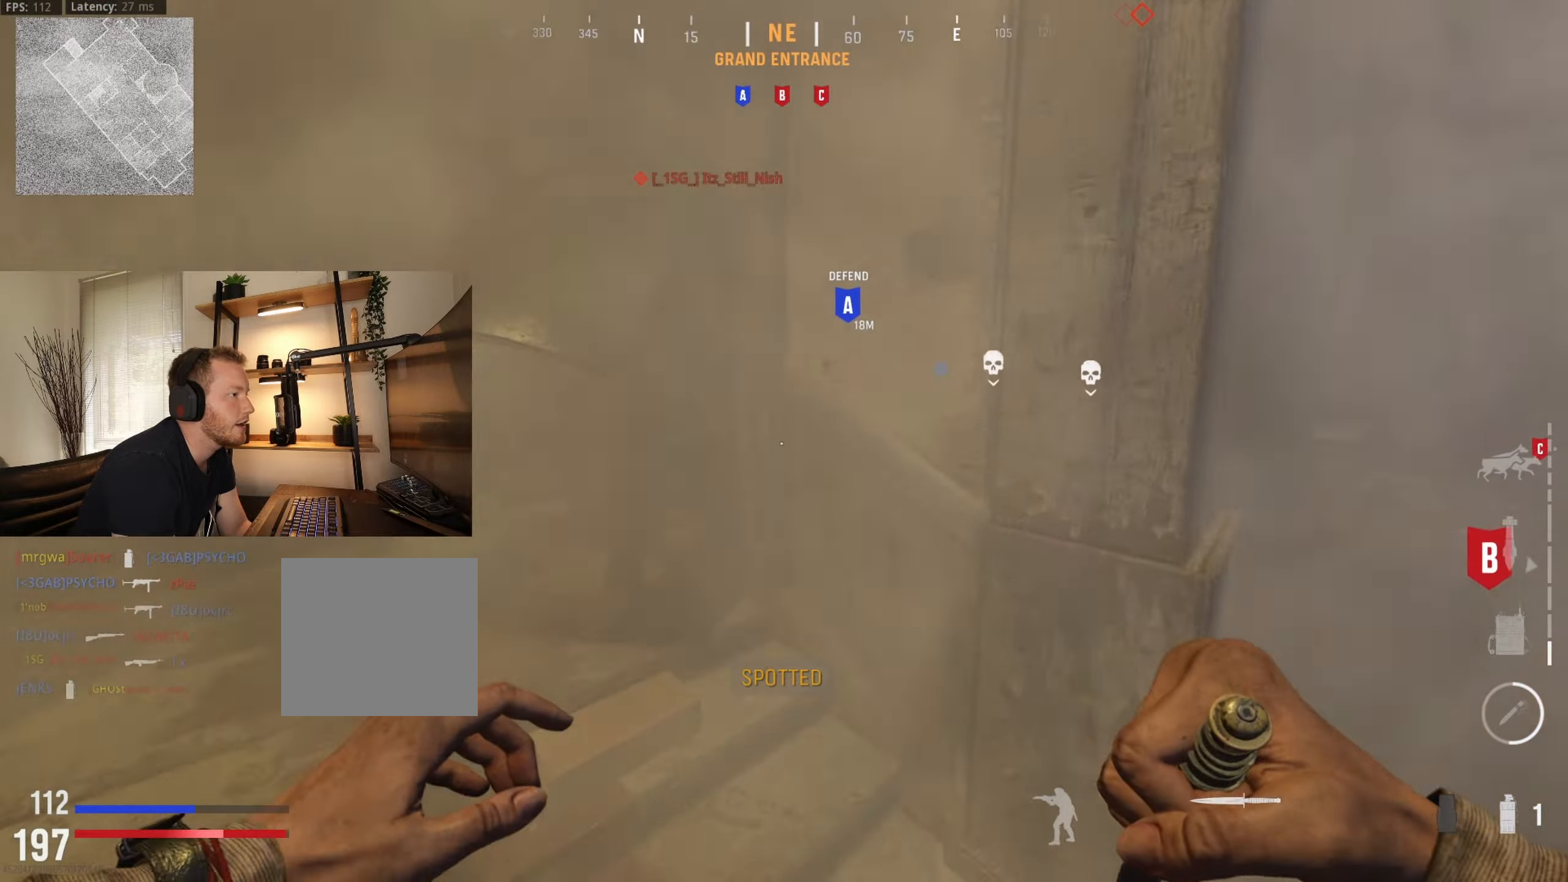
{"buttons": [], "left_stick": "up", "right_stick": "up-right", "events": [[16, "left_stick", "up"], [100, "right_stick", "left"], [166, "left_stick", "up-left"], [250, "R3", "down"], [316, "right_stick", "down-left"], [416, "R3", "up"], [416, "left_stick", "up"], [433, "right_stick", "center"], [483, "right_stick", "up-right"]]}
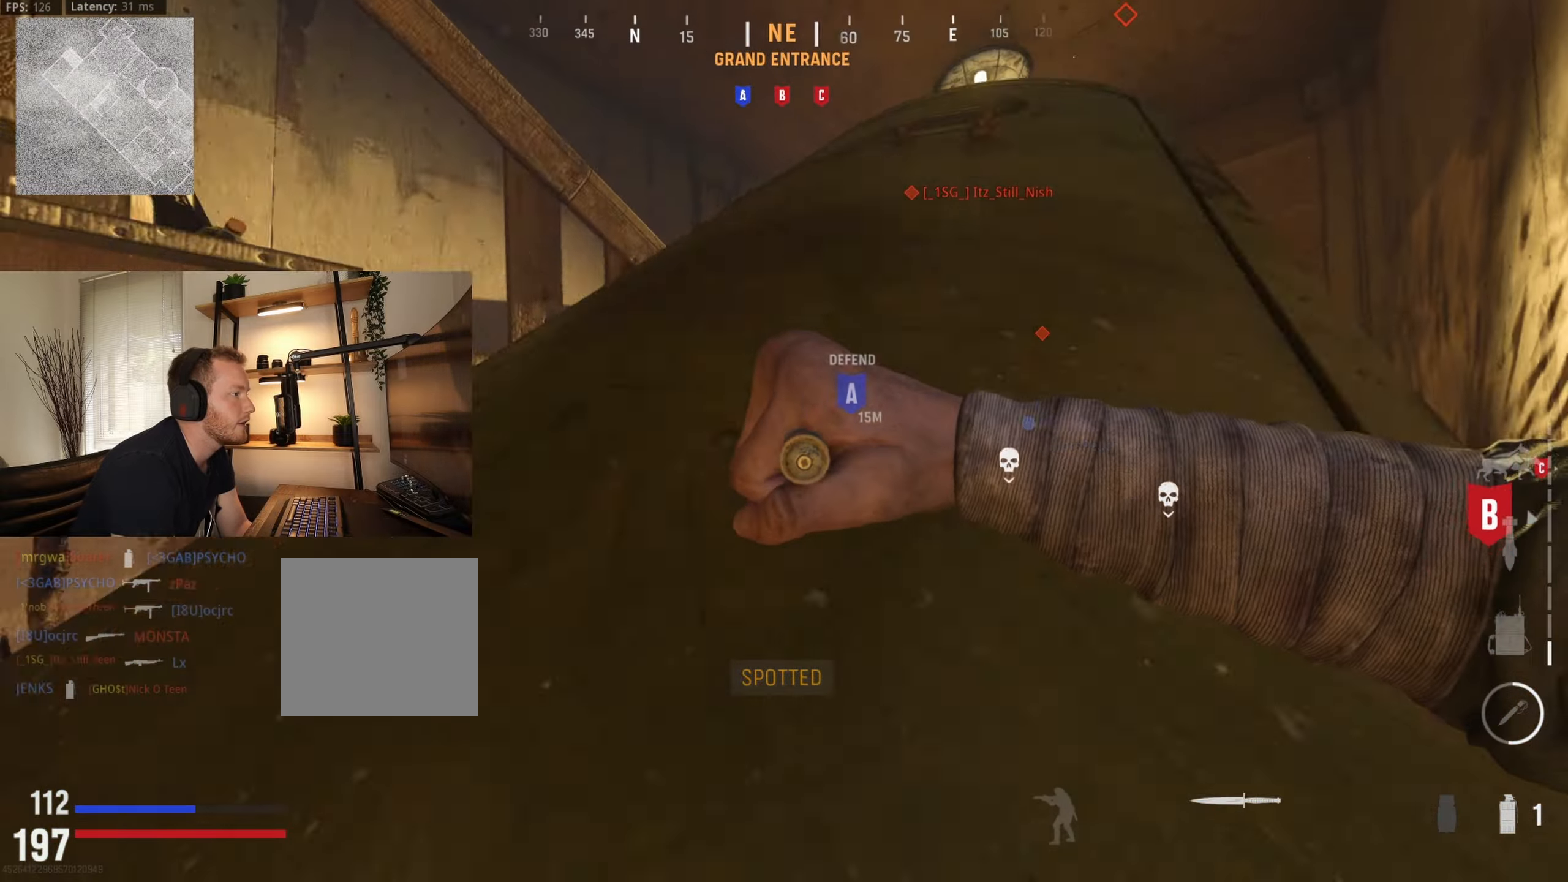
{"buttons": [], "left_stick": "up-right", "right_stick": "right", "events": [[16, "right_stick", "right"], [183, "right_stick", "down"], [300, "left_stick", "up-left"], [500, "left_stick", "up-right"], [500, "right_stick", "right"]]}
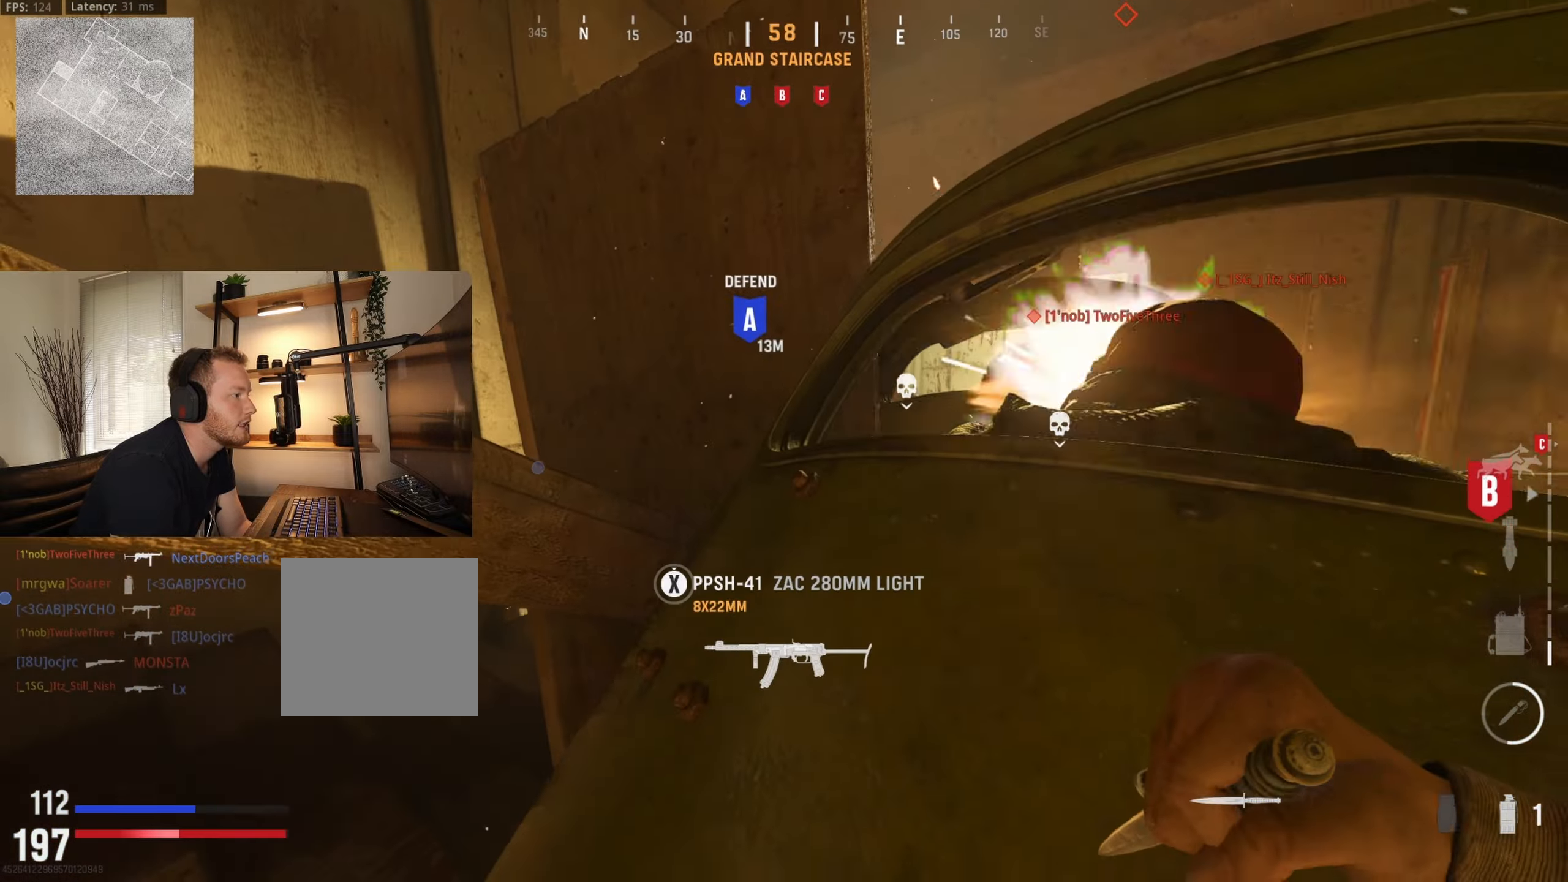
{"buttons": ["R3"], "left_stick": "right", "right_stick": "down", "events": [[116, "R3", "down"], [133, "right_stick", "down-right"], [266, "R3", "up"], [383, "R3", "down"], [416, "right_stick", "down"], [466, "left_stick", "right"]]}
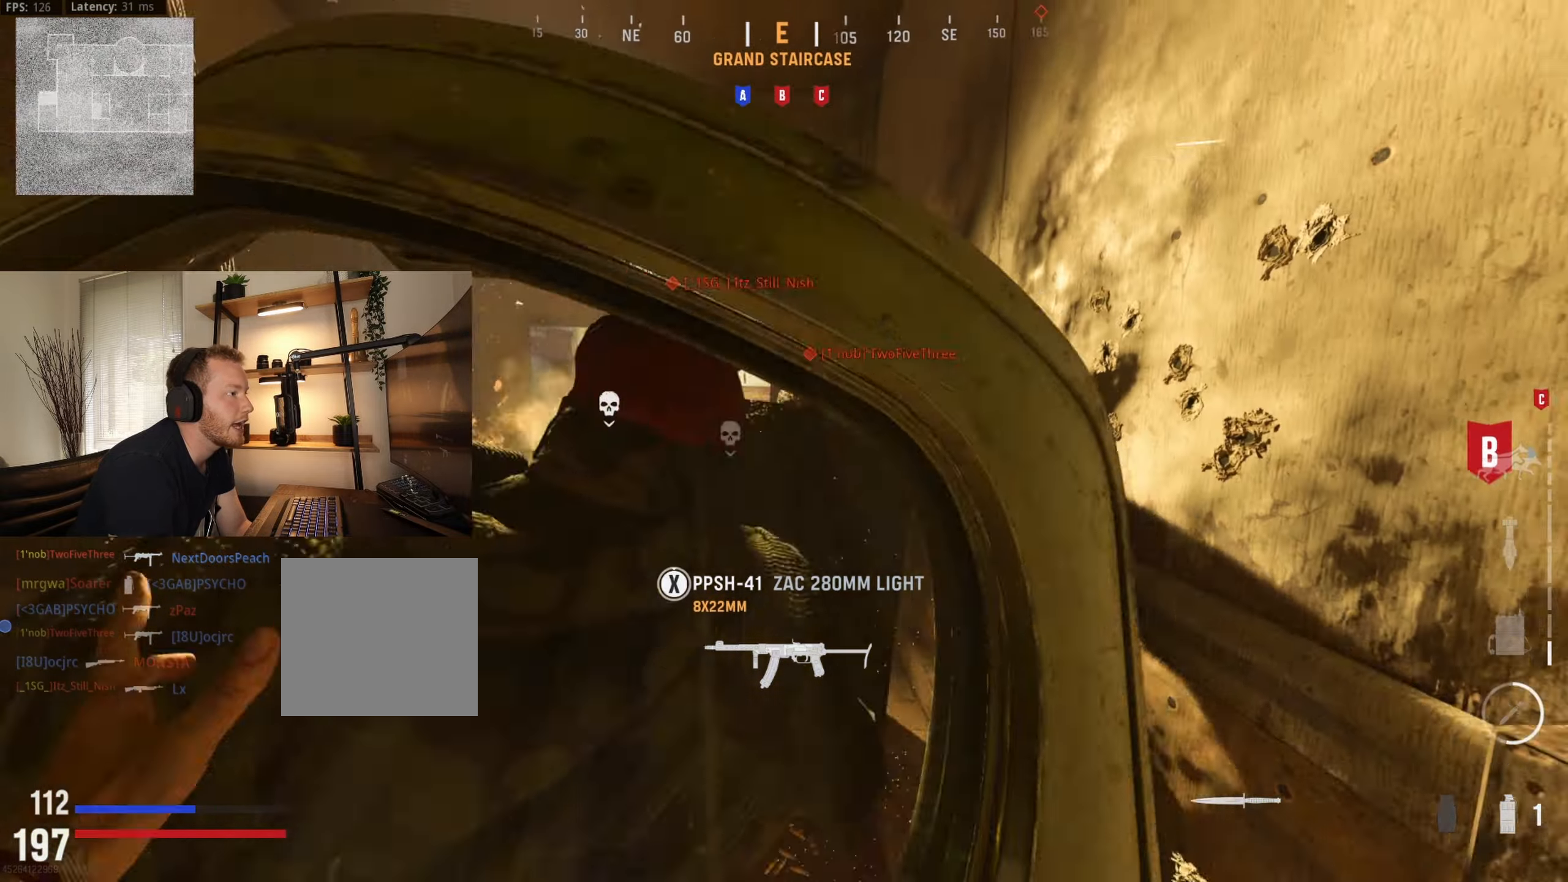
{"buttons": [], "left_stick": "up-right", "right_stick": "left", "events": [[66, "R3", "up"], [150, "right_stick", "down-left"], [166, "R3", "down"], [200, "left_stick", "up-right"], [316, "R3", "up"], [316, "right_stick", "left"], [416, "right_stick", "center"], [483, "right_stick", "left"]]}
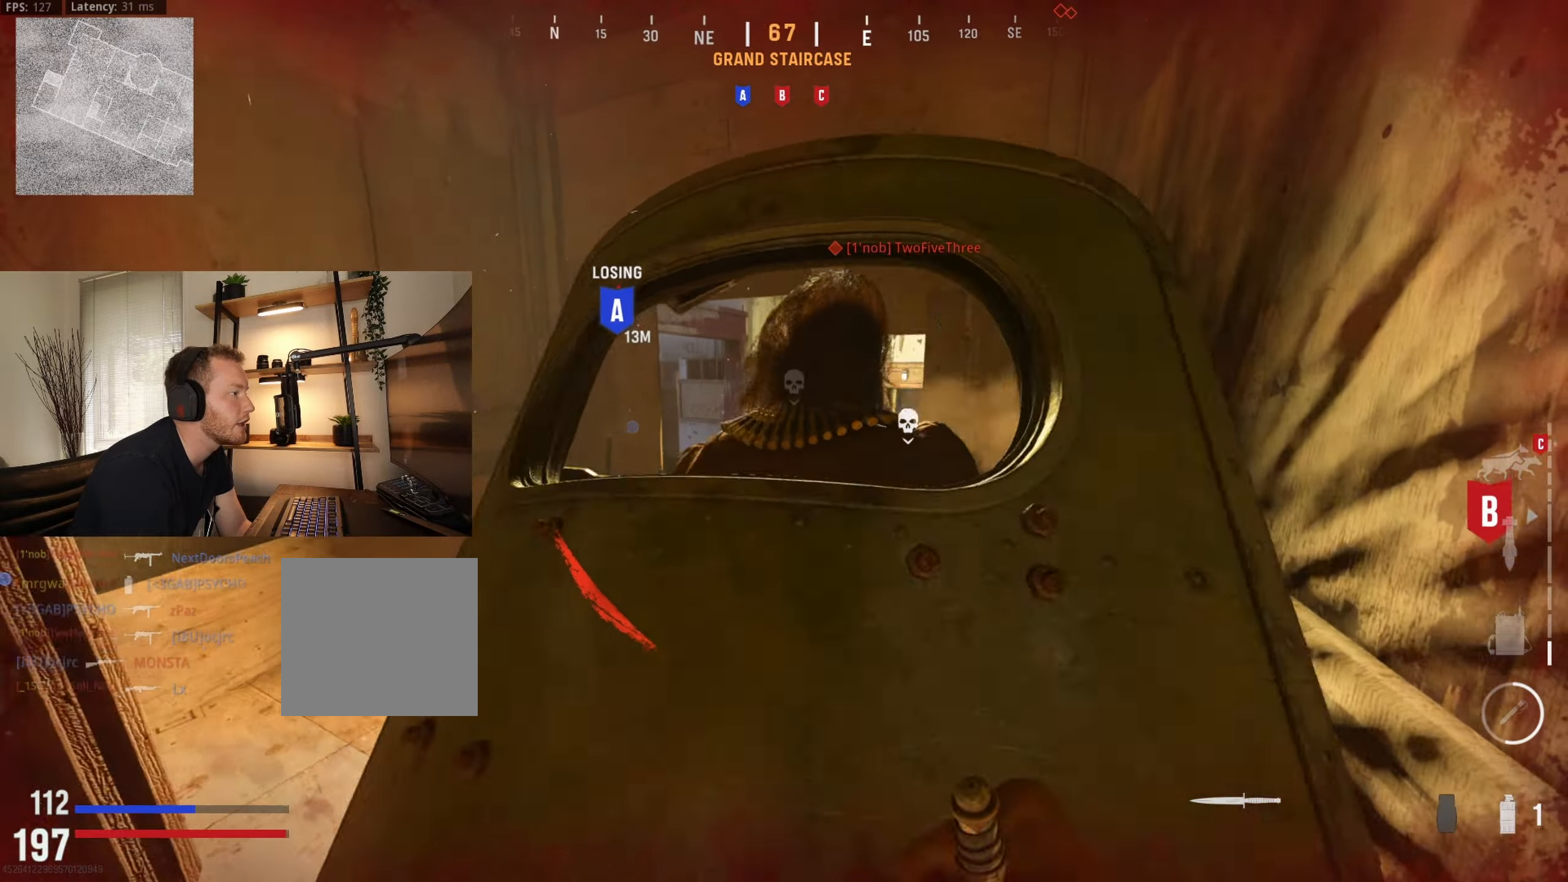
{"buttons": [], "left_stick": "up-right", "right_stick": "left", "events": [[16, "left_stick", "right"], [233, "left_stick", "up-right"], [300, "R3", "down"], [333, "right_stick", "center"], [450, "R3", "up"], [450, "right_stick", "left"]]}
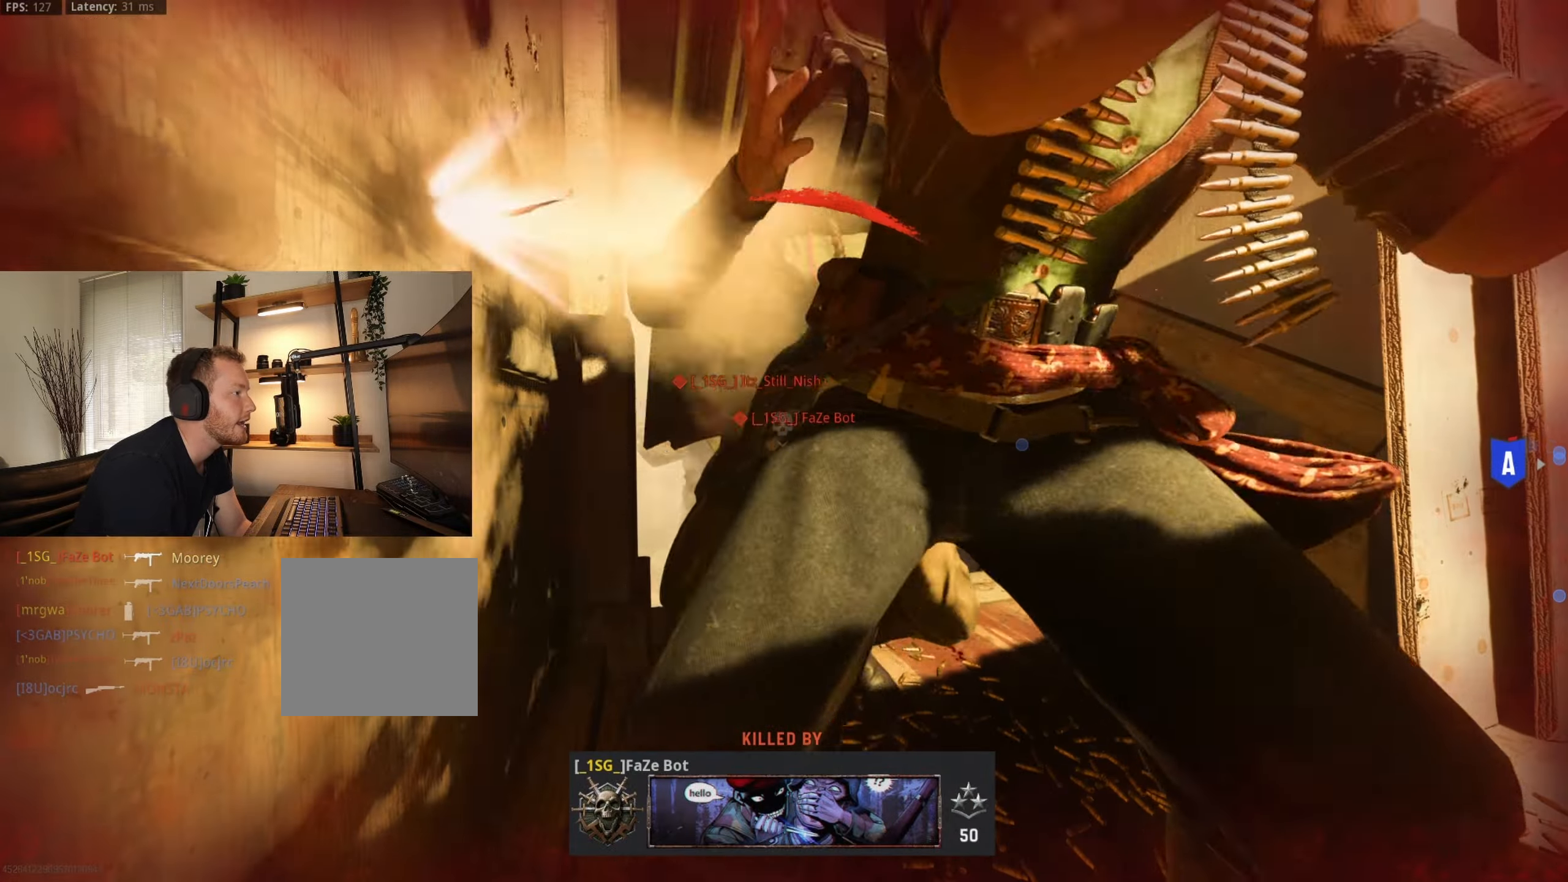
{"buttons": [], "left_stick": "center", "right_stick": "center", "events": [[16, "left_stick", "center"], [100, "right_stick", "center"]]}
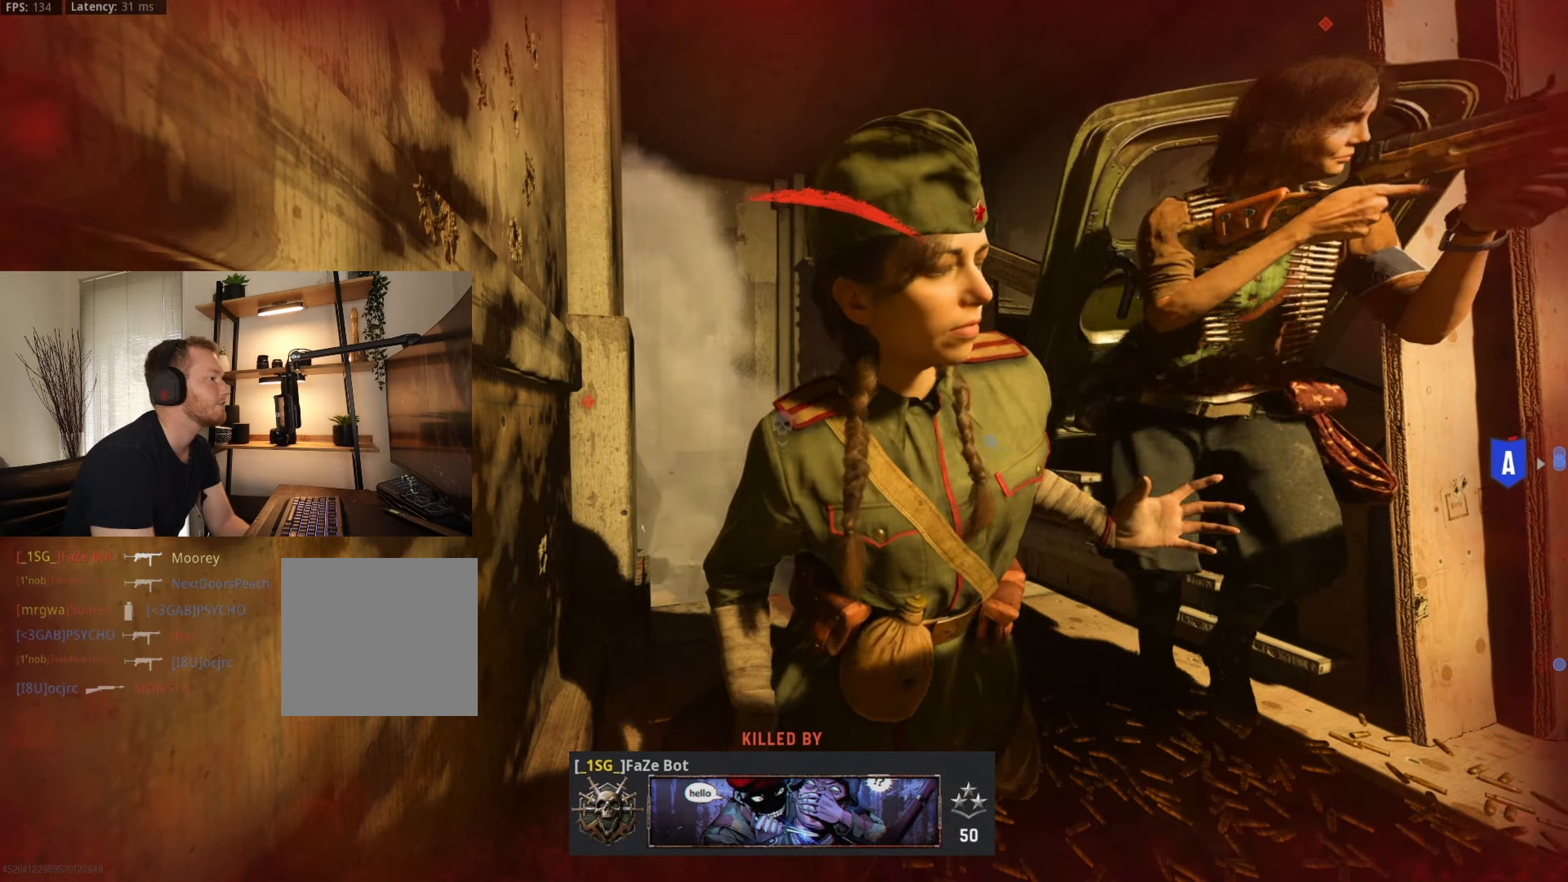
{"buttons": [], "left_stick": "center", "right_stick": "center", "events": []}
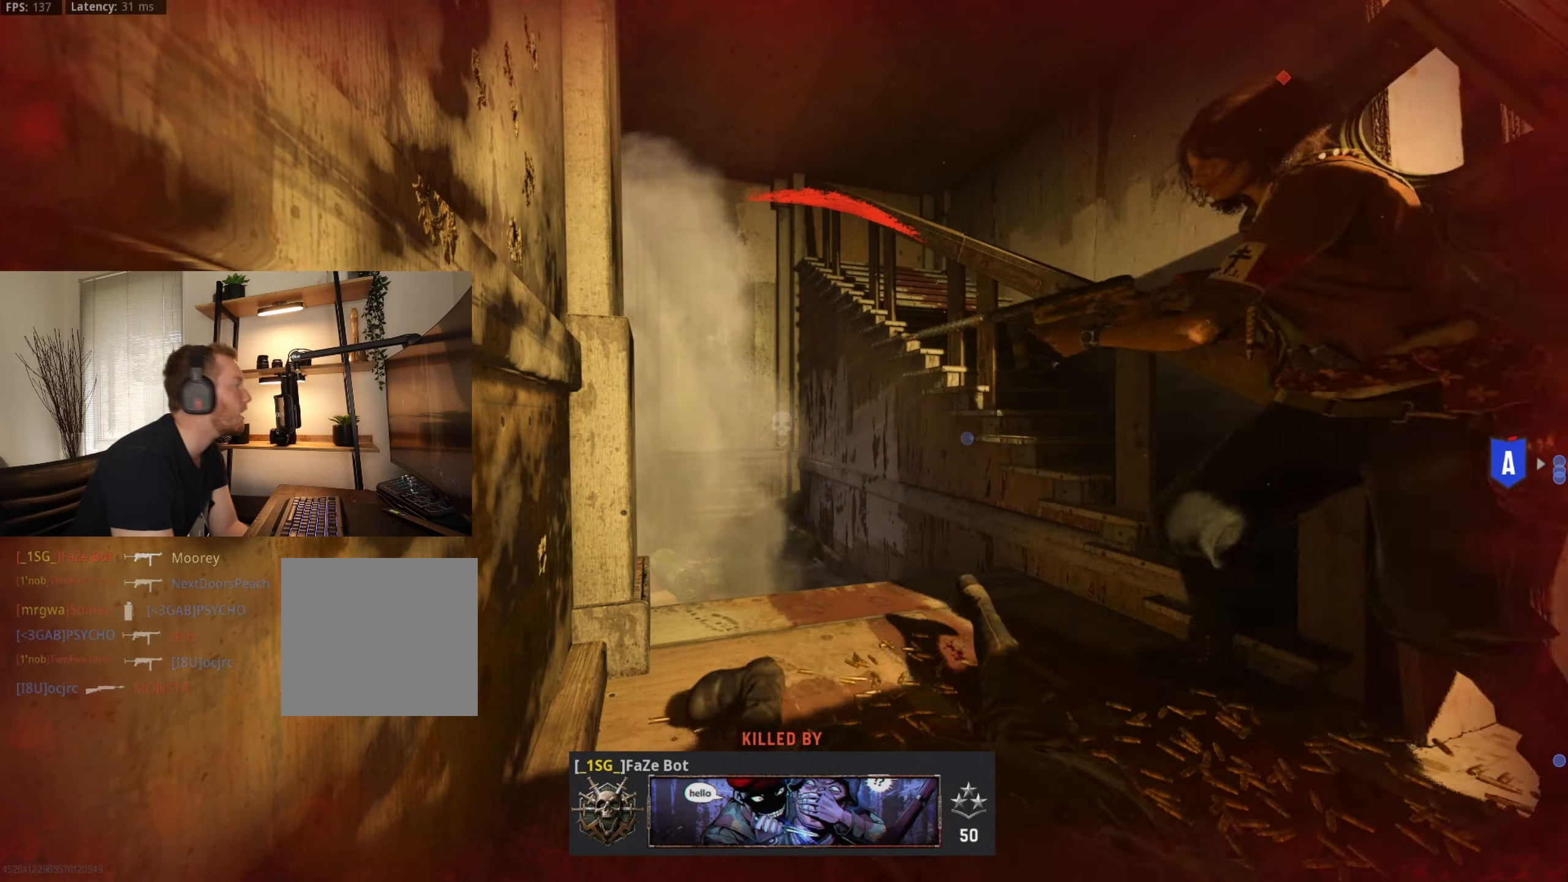
{"buttons": [], "left_stick": "center", "right_stick": "center", "events": []}
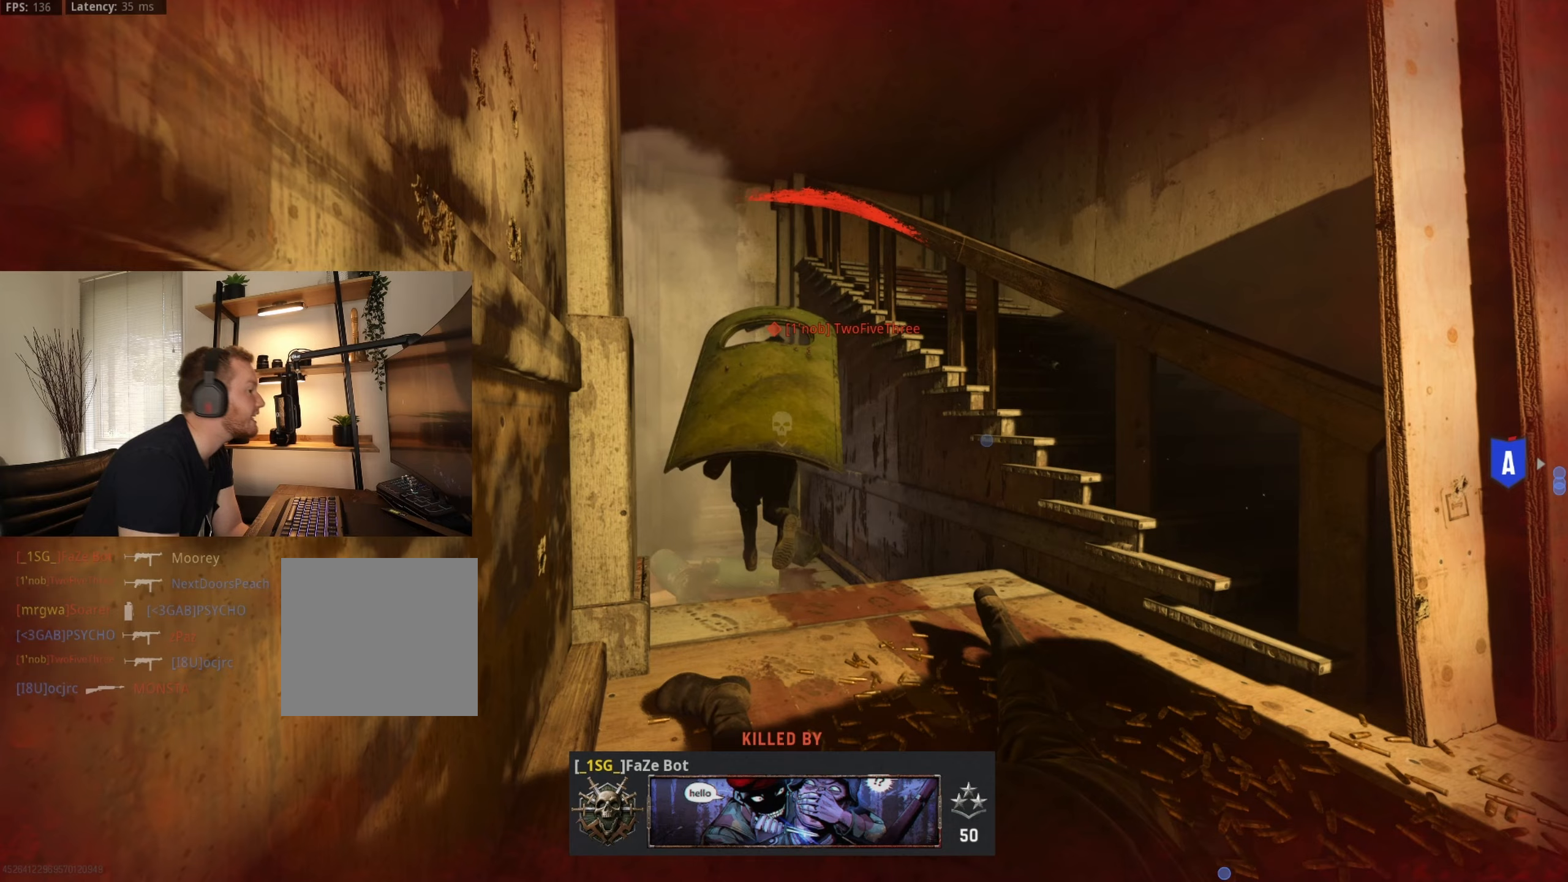
{"buttons": [], "left_stick": "center", "right_stick": "center", "events": []}
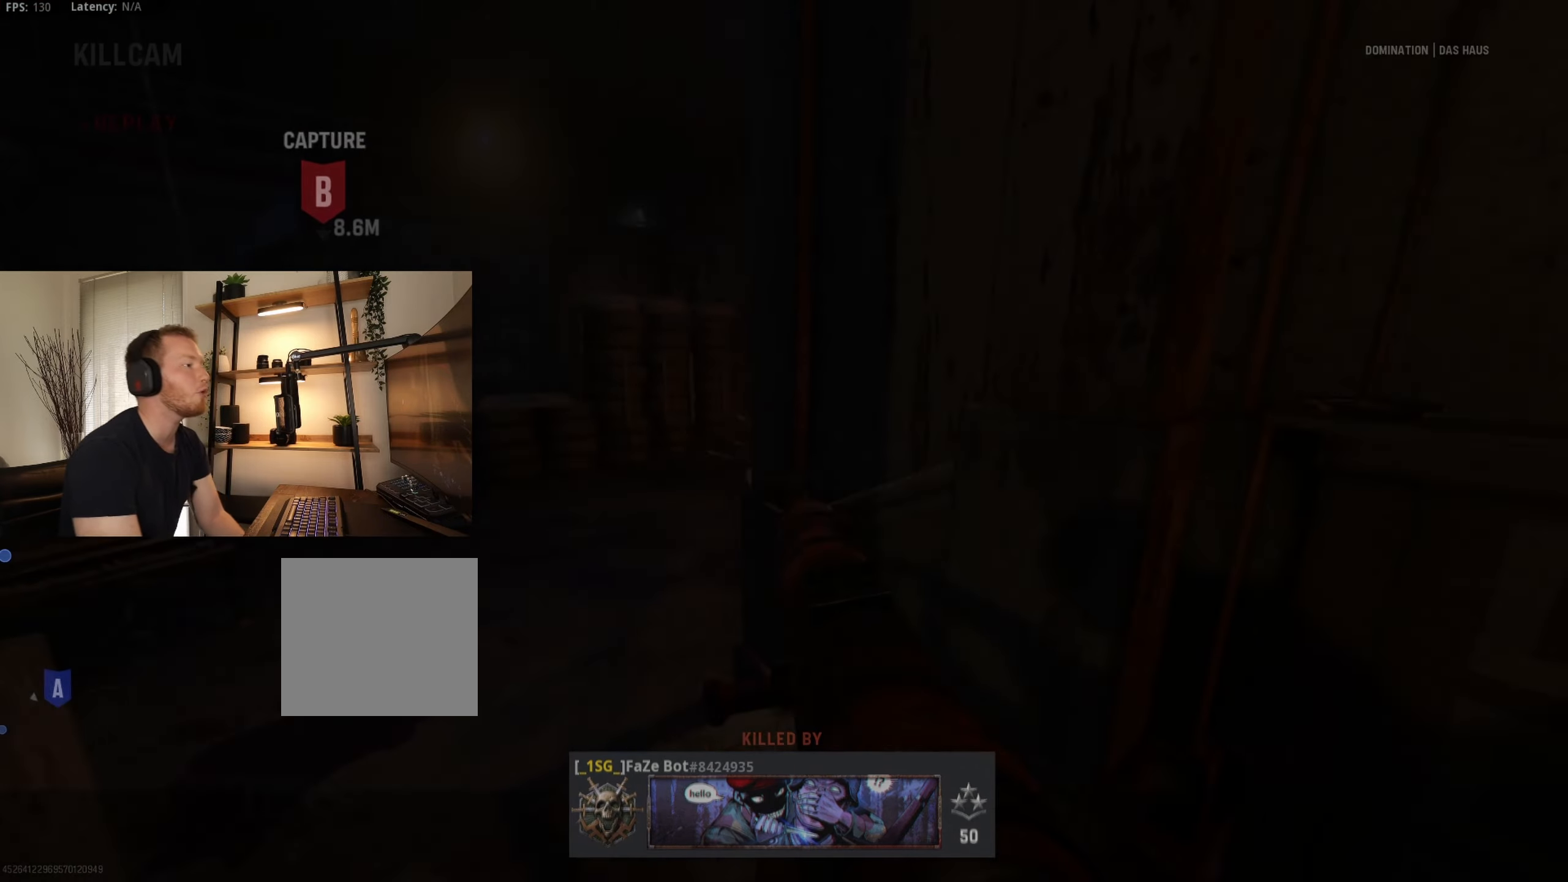
{"buttons": [], "left_stick": "center", "right_stick": "center", "events": [[333, "X", "down"], [483, "X", "up"]]}
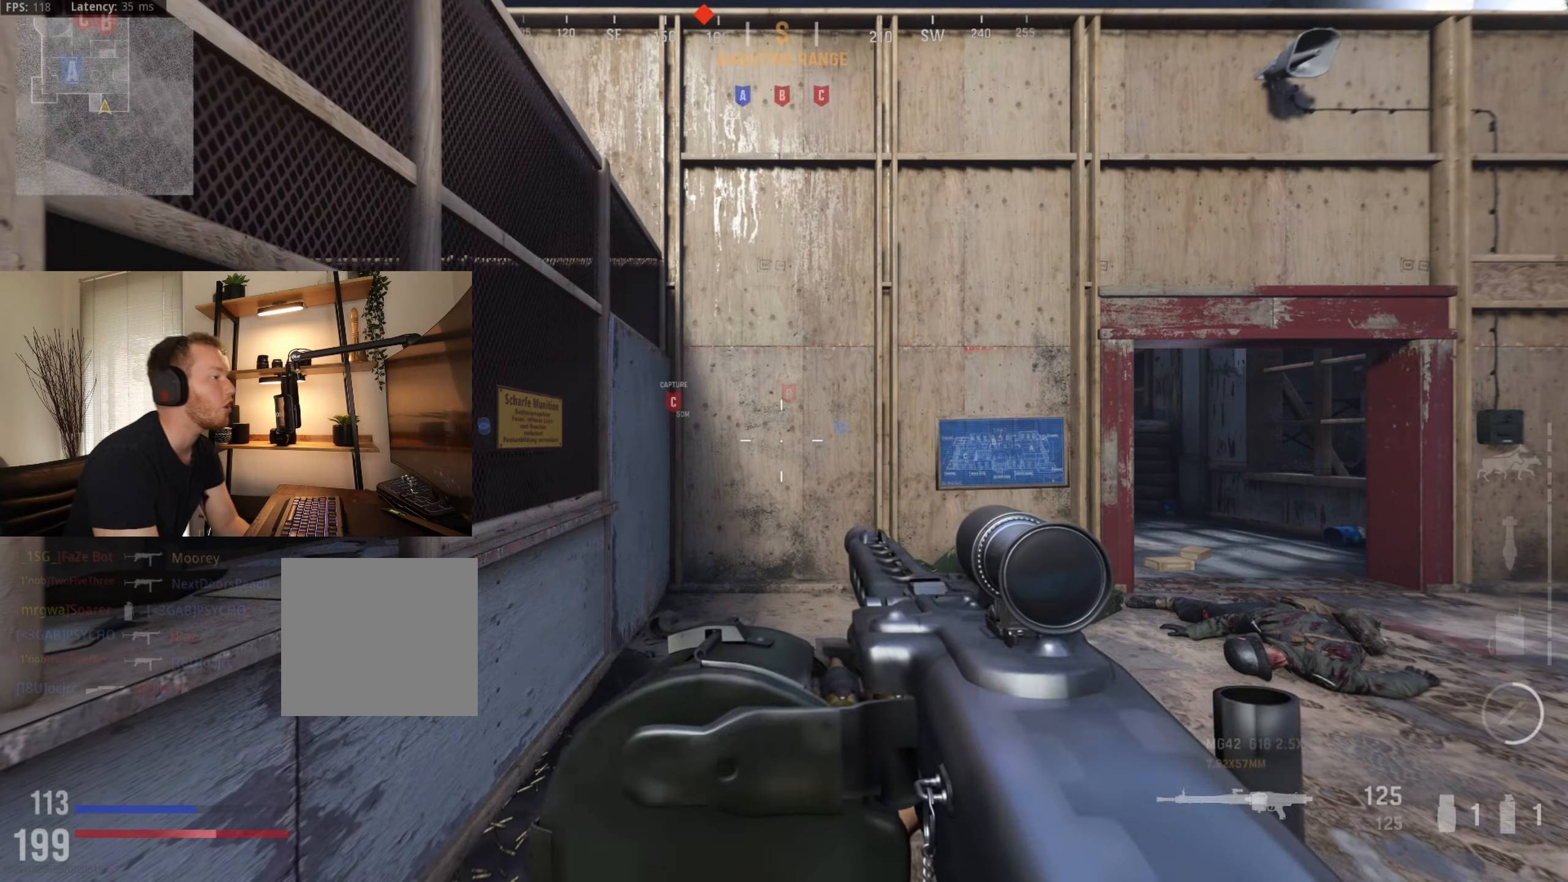
{"buttons": ["Y"], "left_stick": "up-right", "right_stick": "down-right", "events": [[283, "left_stick", "up"], [350, "right_stick", "down-right"], [367, "left_stick", "up-right"], [383, "Y", "down"]]}